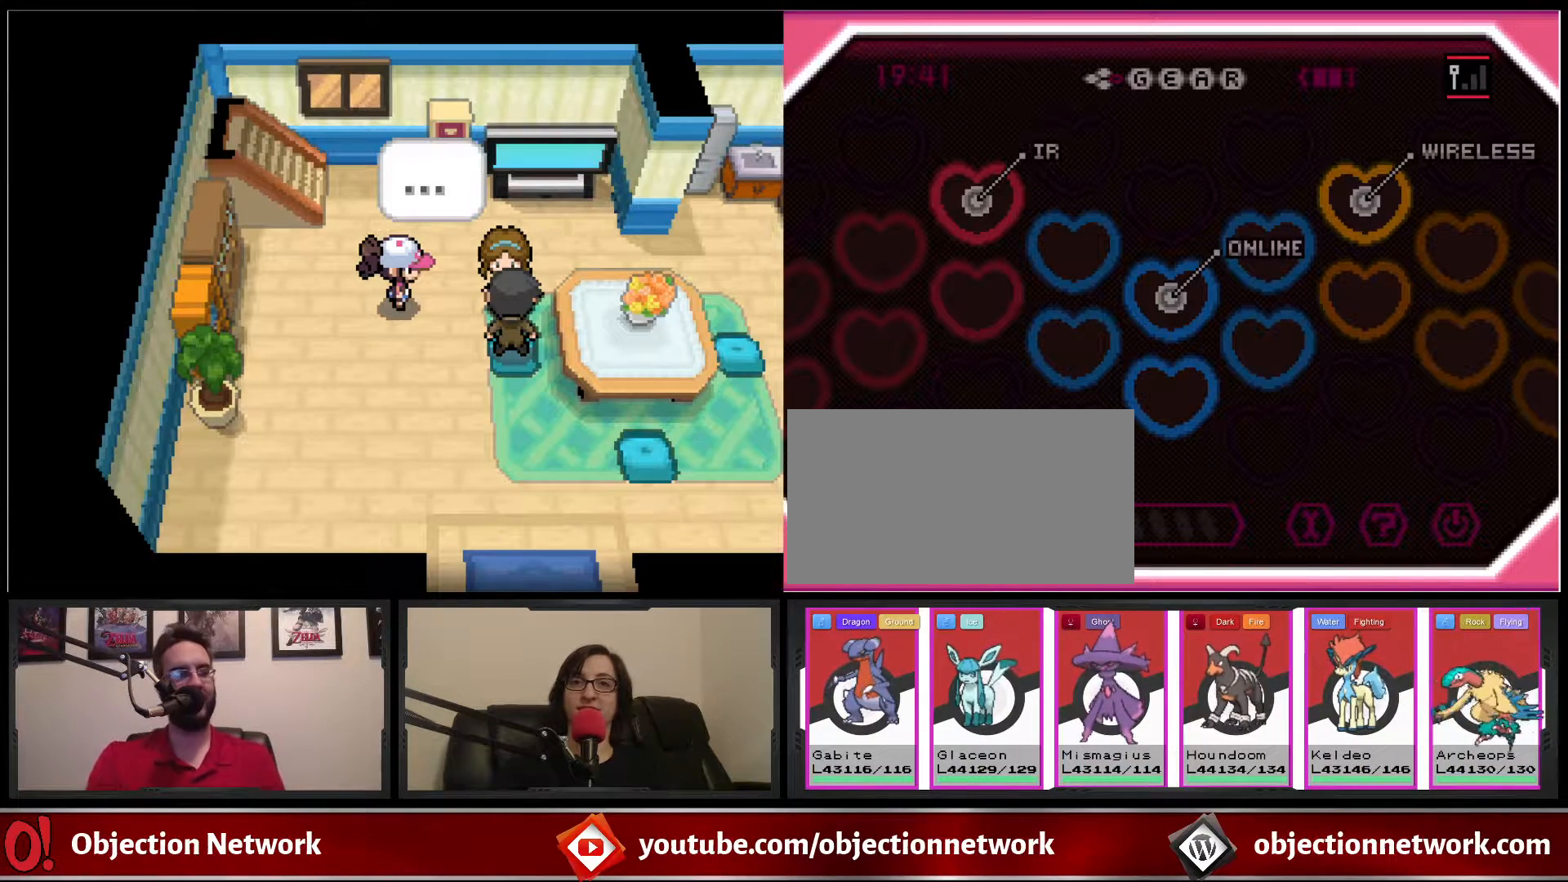
Gameplay with a controller (Nintendo layout); each line is a JSON object with the inputs held at the frame after it. "events" lists button and stick changes between this image and that frame as [ms after this image, input, new state], when the widget could be followed in between. Not read: L1 L3 R1 R3.
{"buttons": [], "events": []}
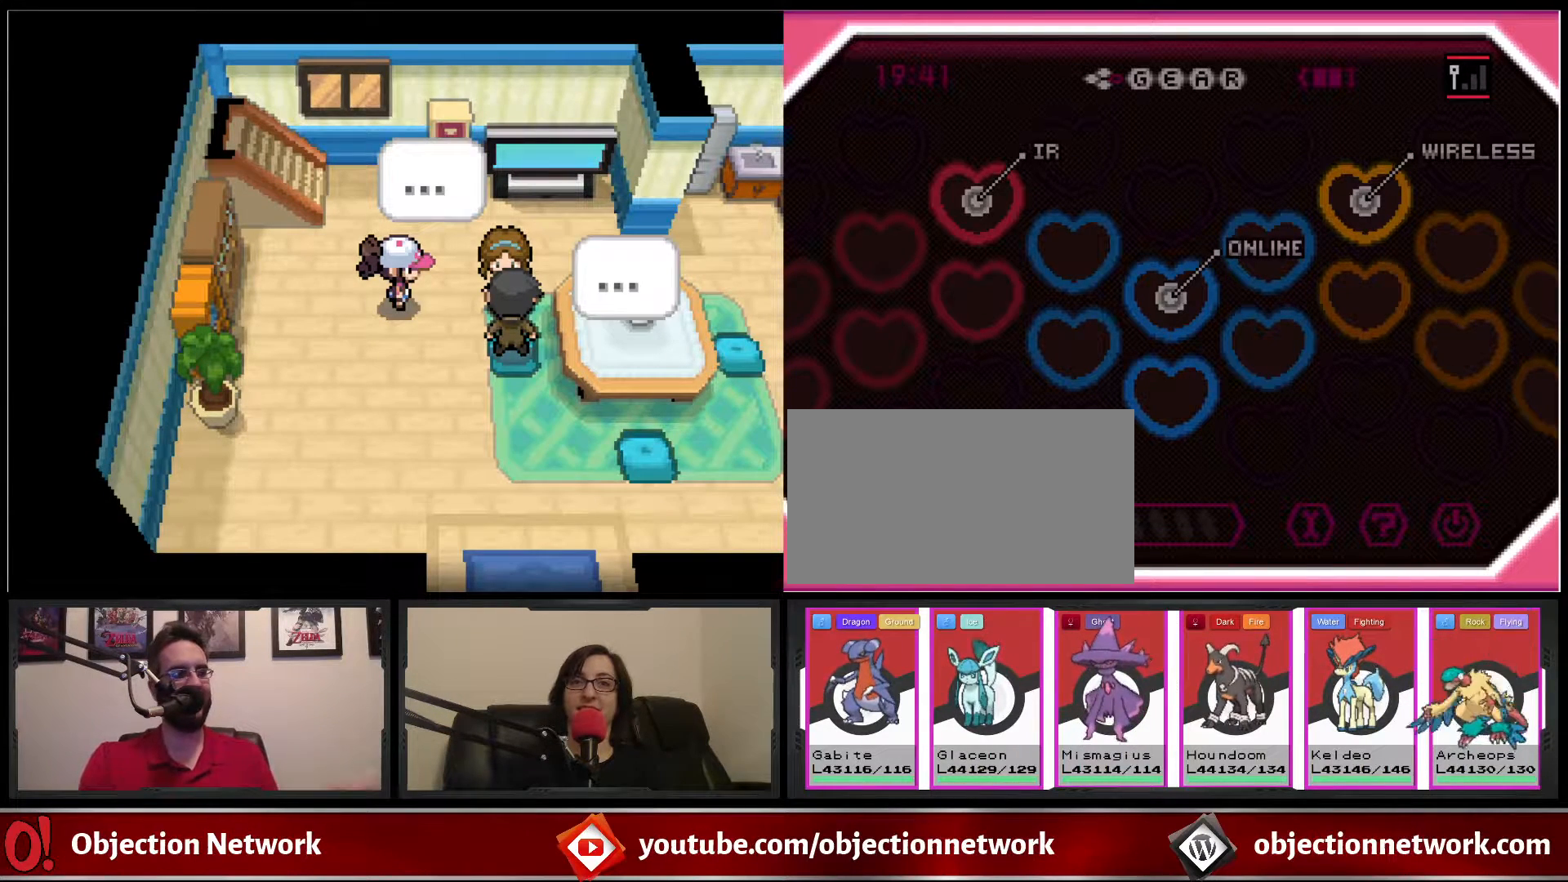
{"buttons": [], "events": []}
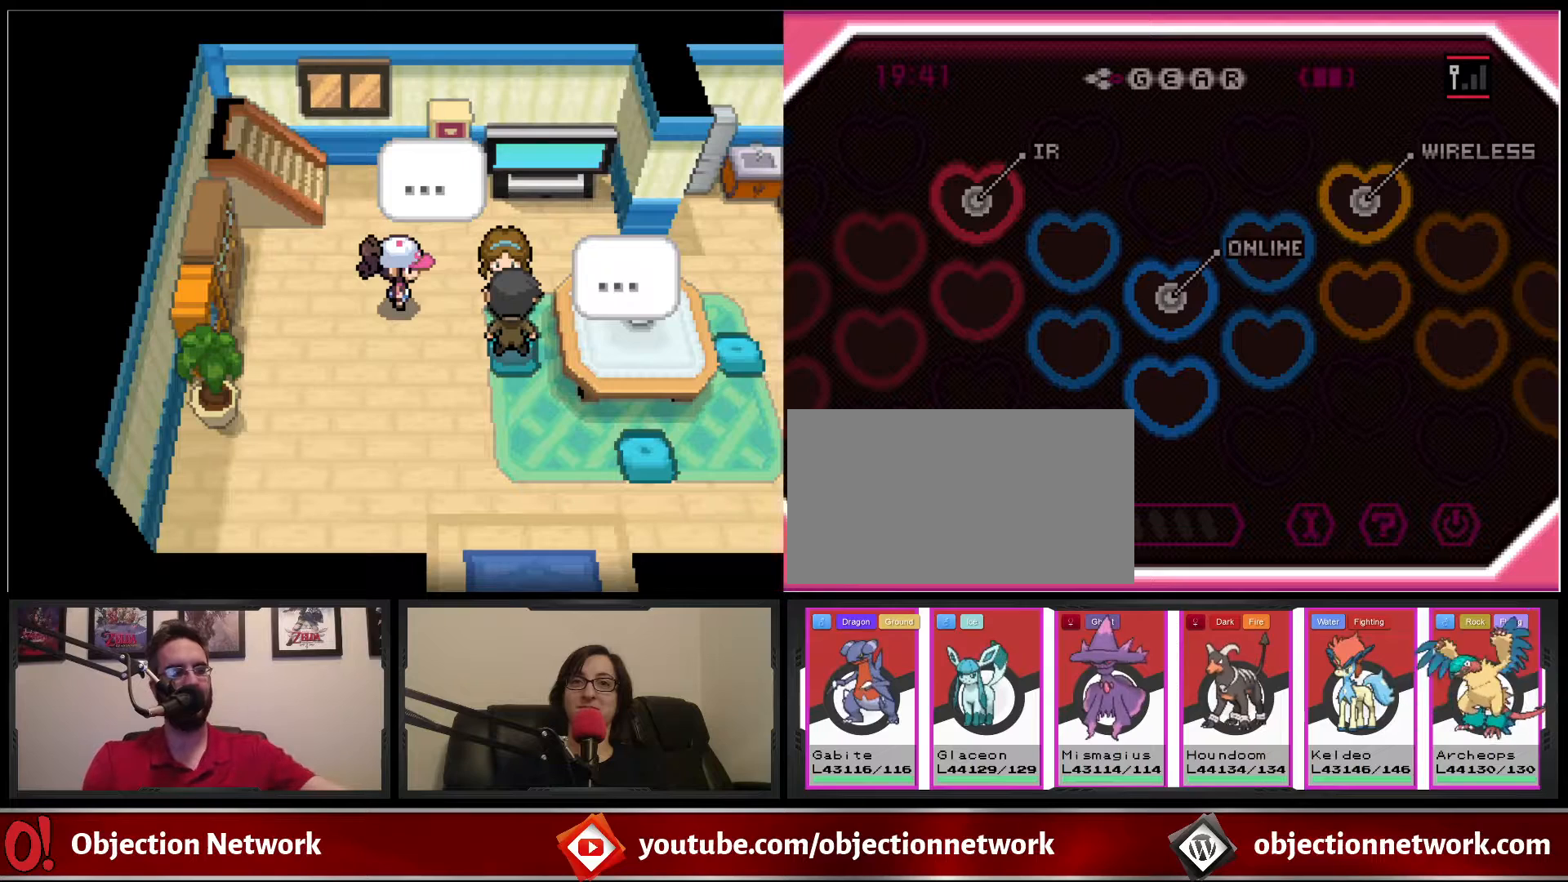
{"buttons": [], "events": []}
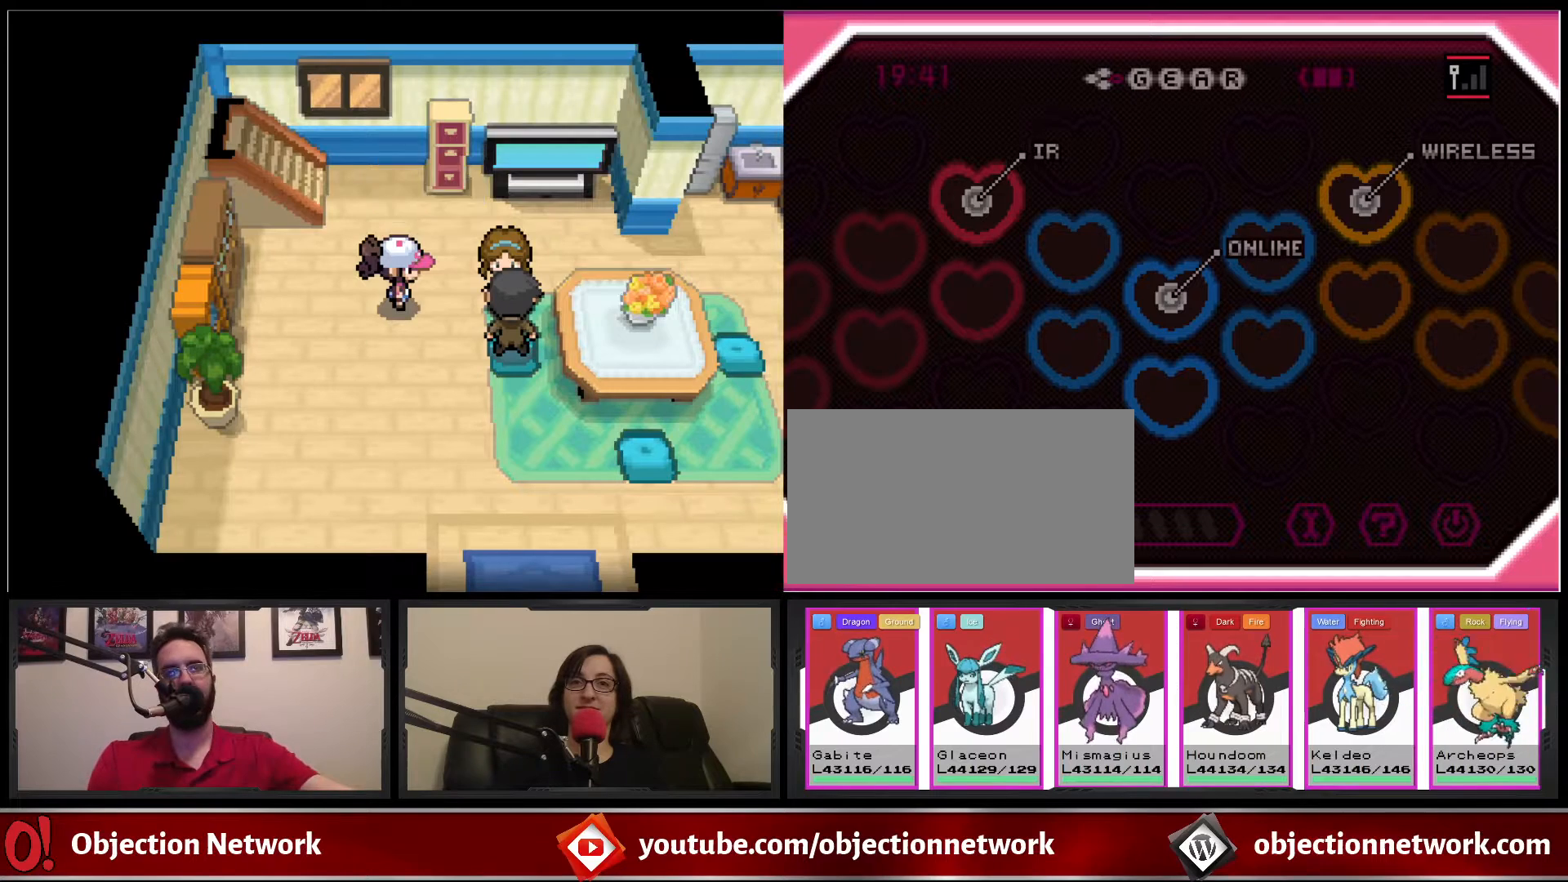
{"buttons": [], "events": []}
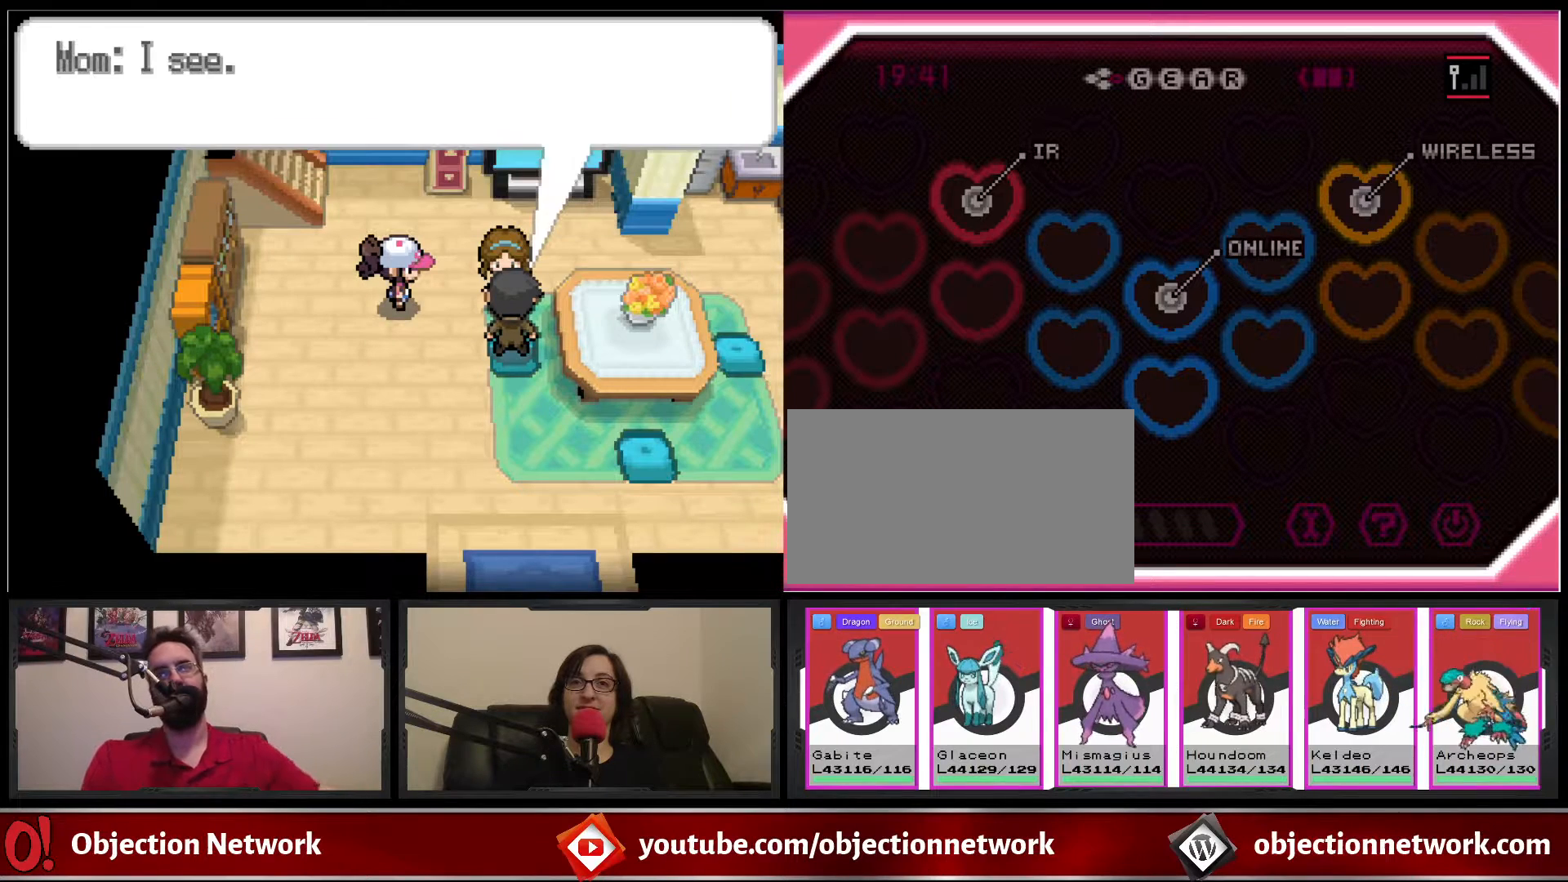
{"buttons": [], "events": []}
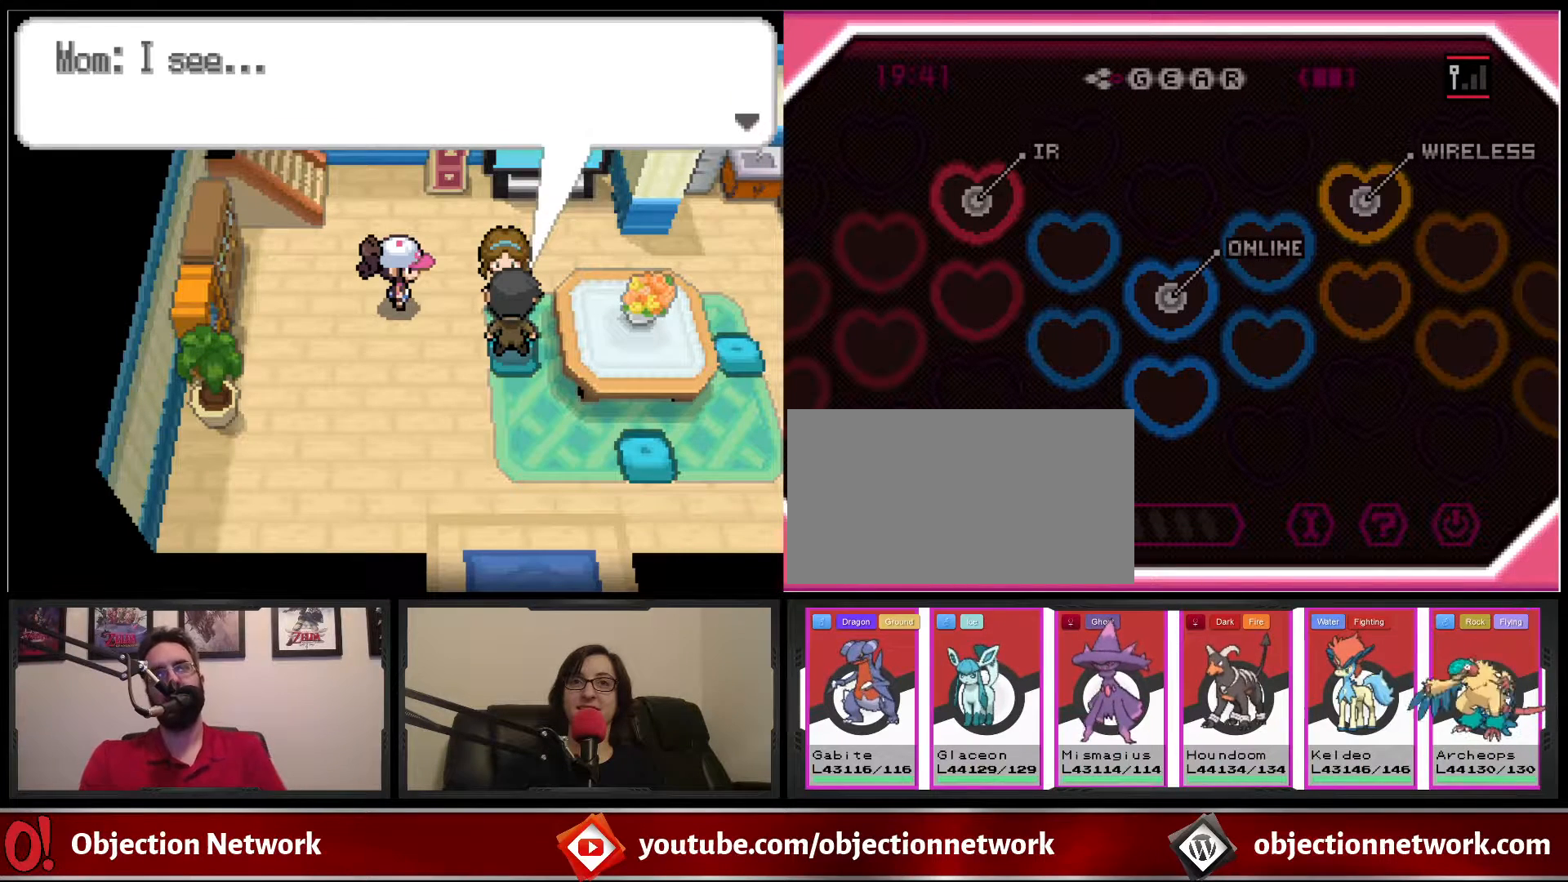
{"buttons": [], "events": [[150, "A", "down"], [283, "A", "up"]]}
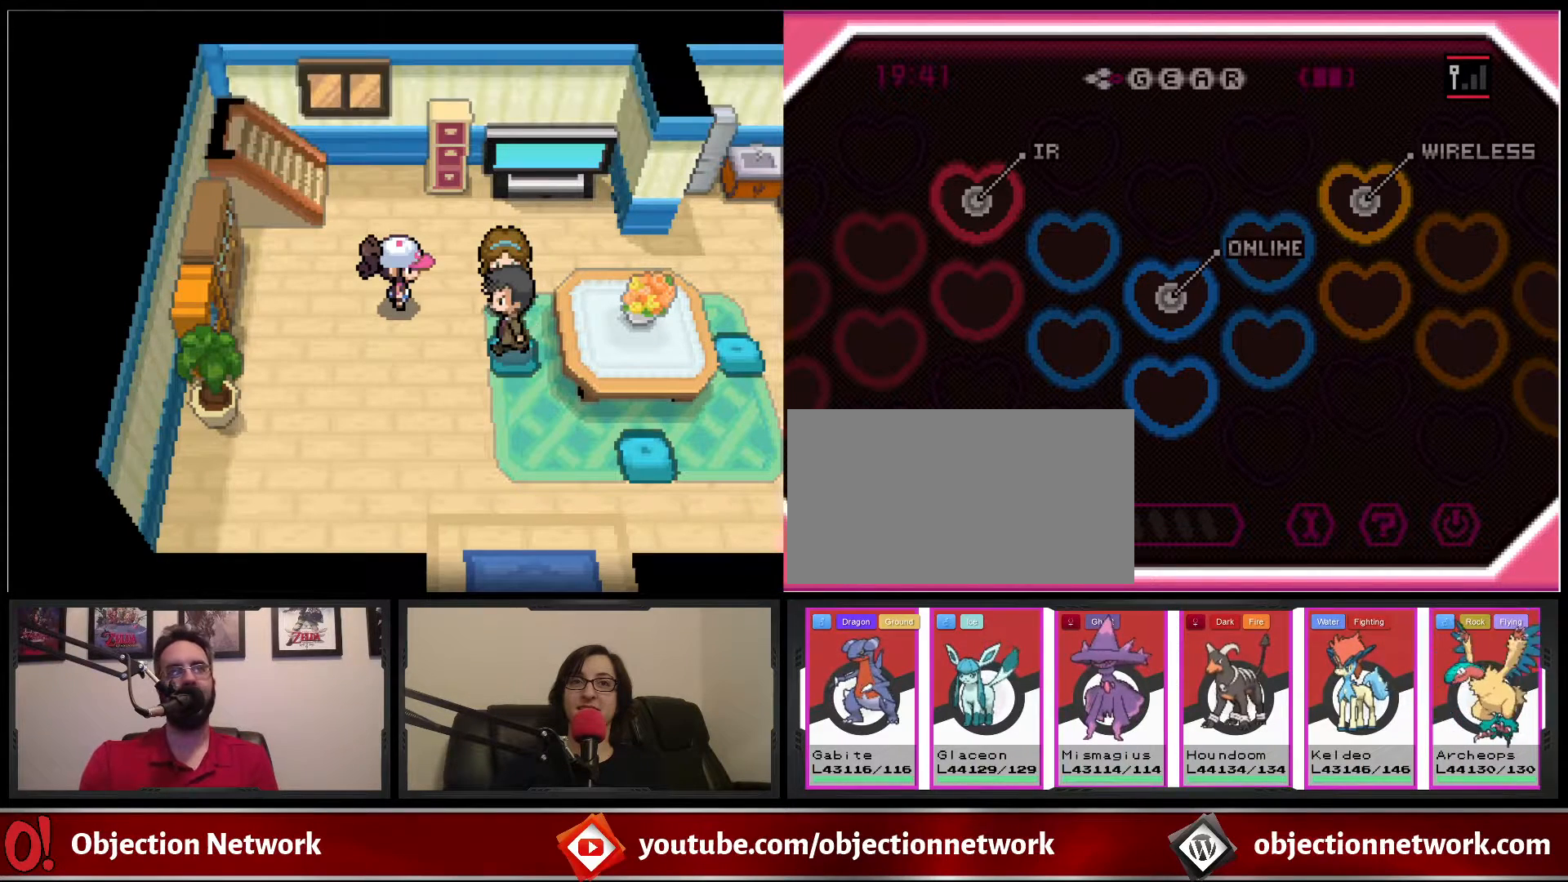
{"buttons": [], "events": []}
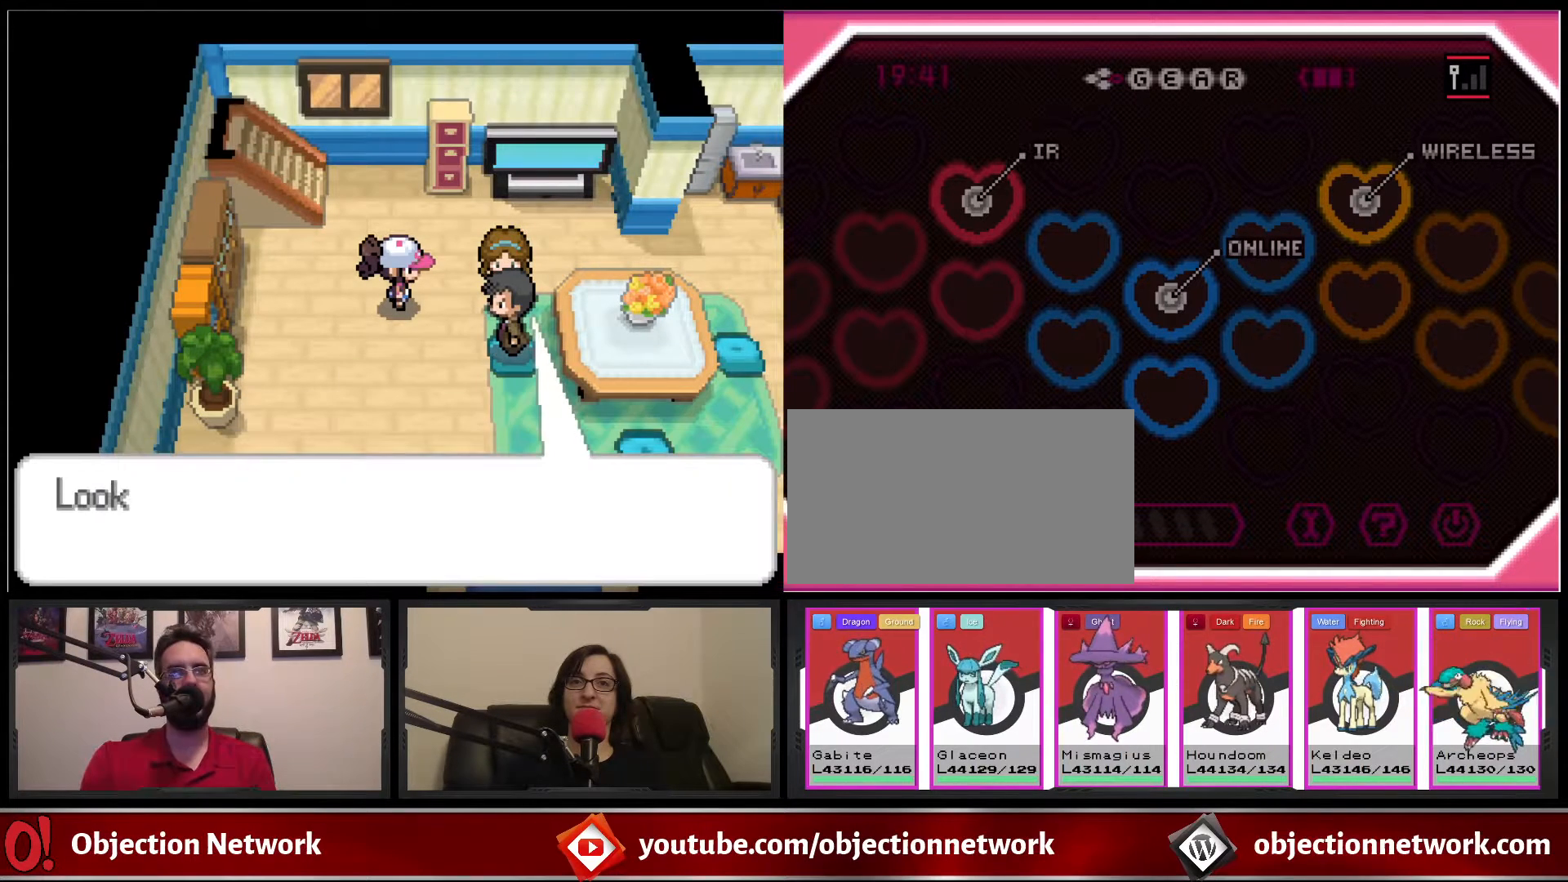
{"buttons": [], "events": []}
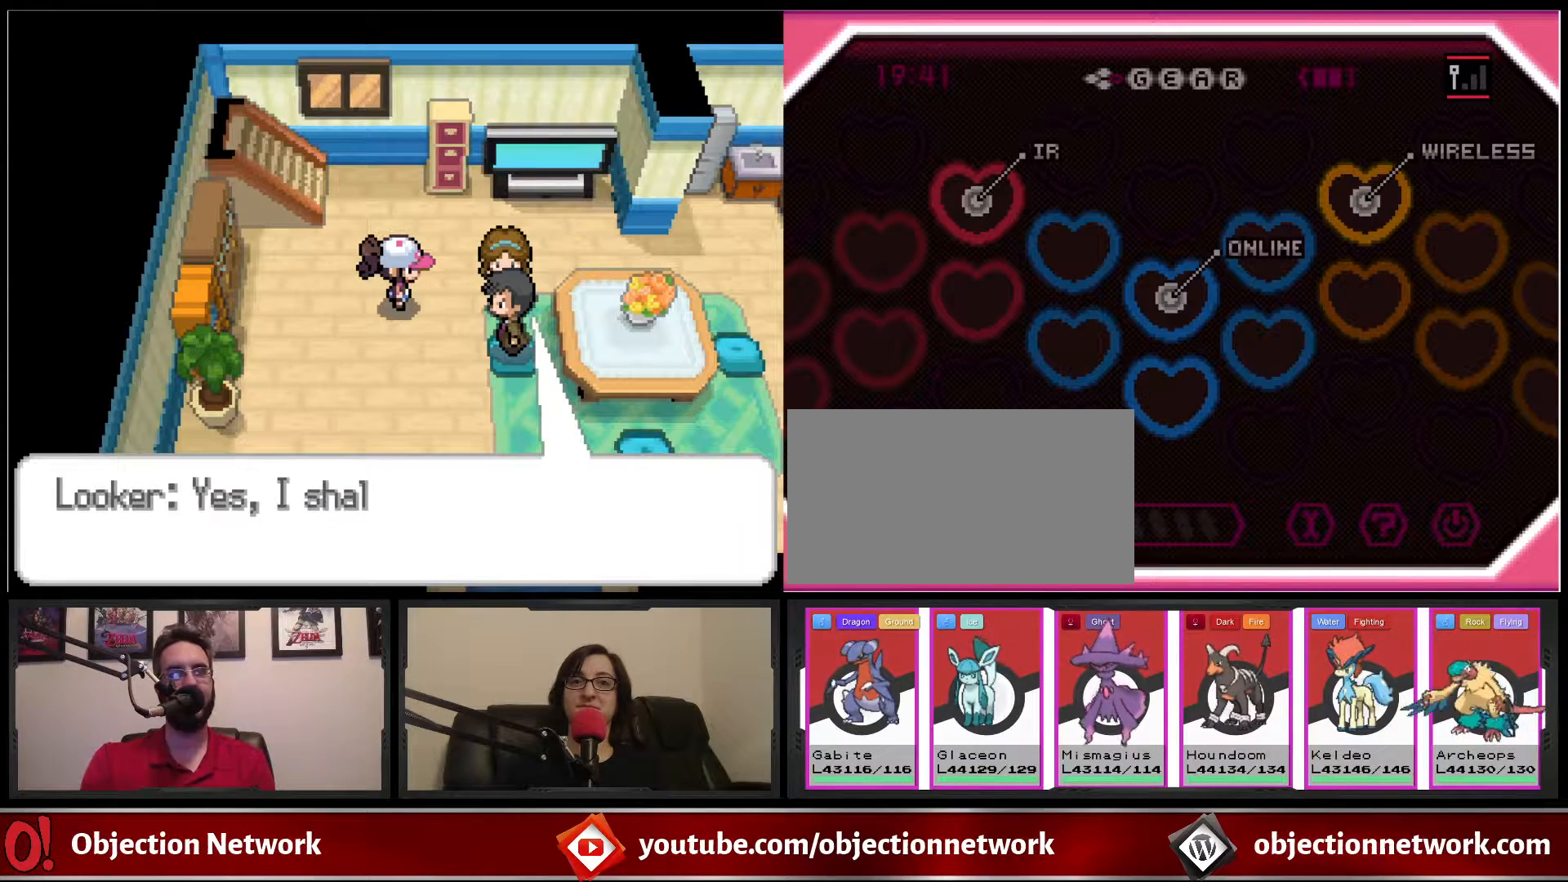
{"buttons": [], "events": []}
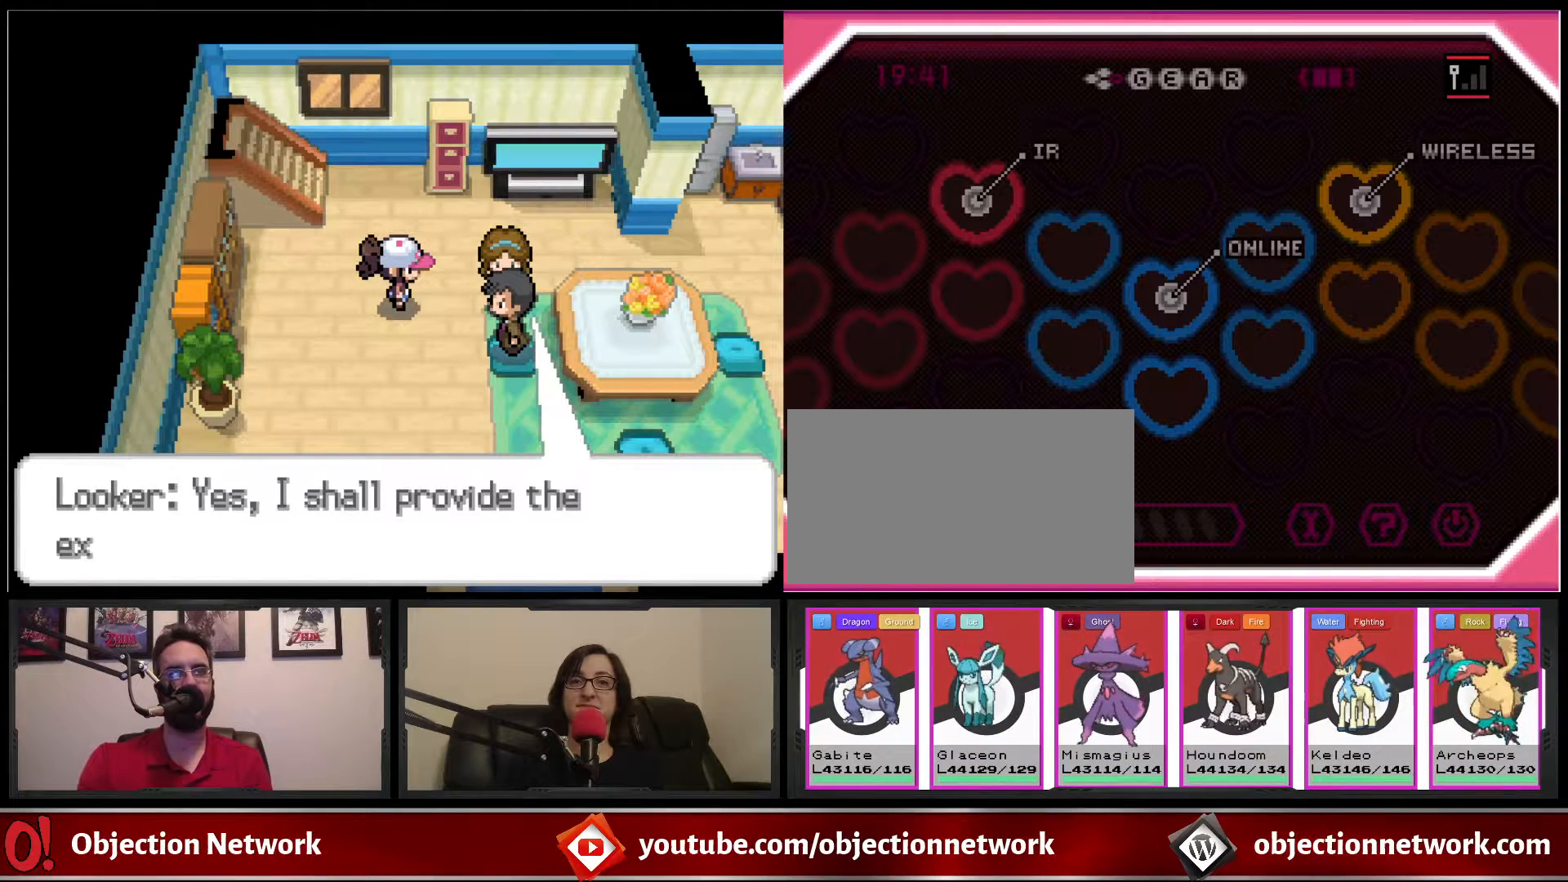
{"buttons": [], "events": []}
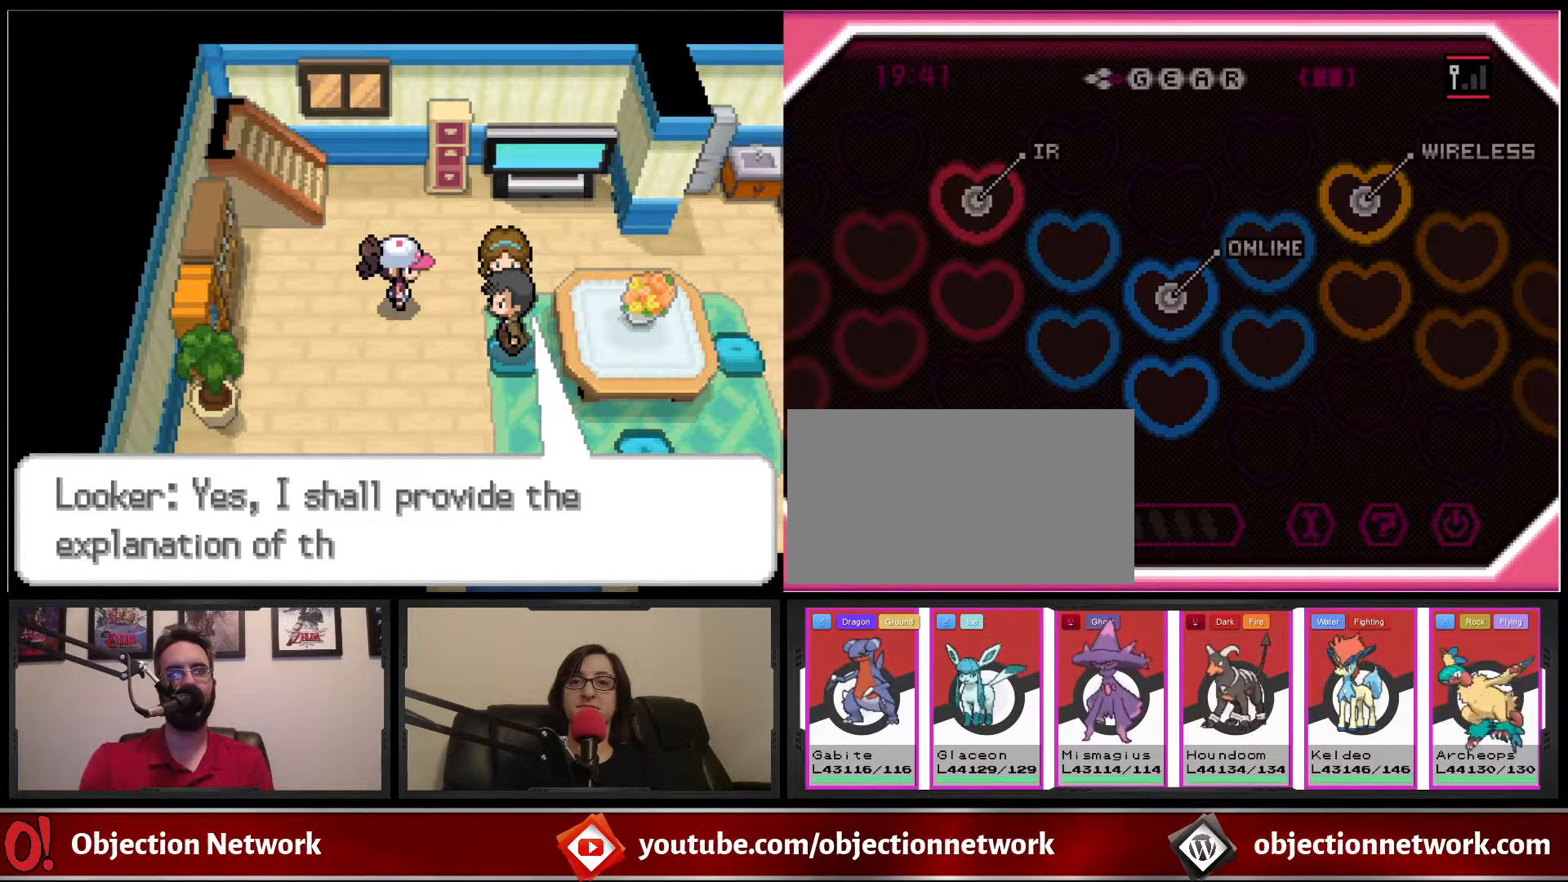
{"buttons": [], "events": []}
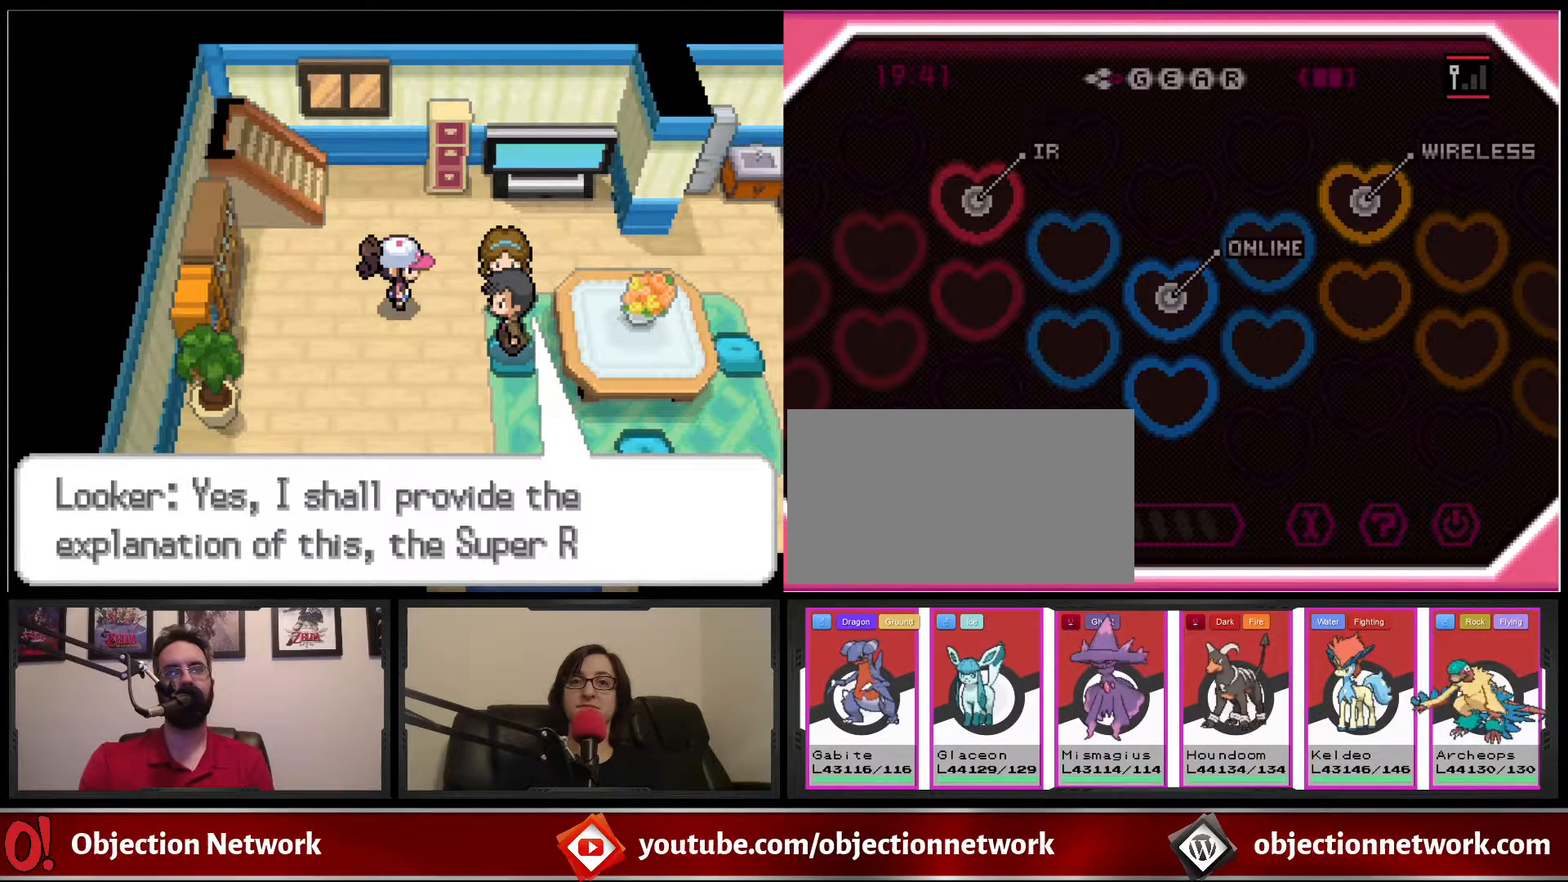
{"buttons": [], "events": []}
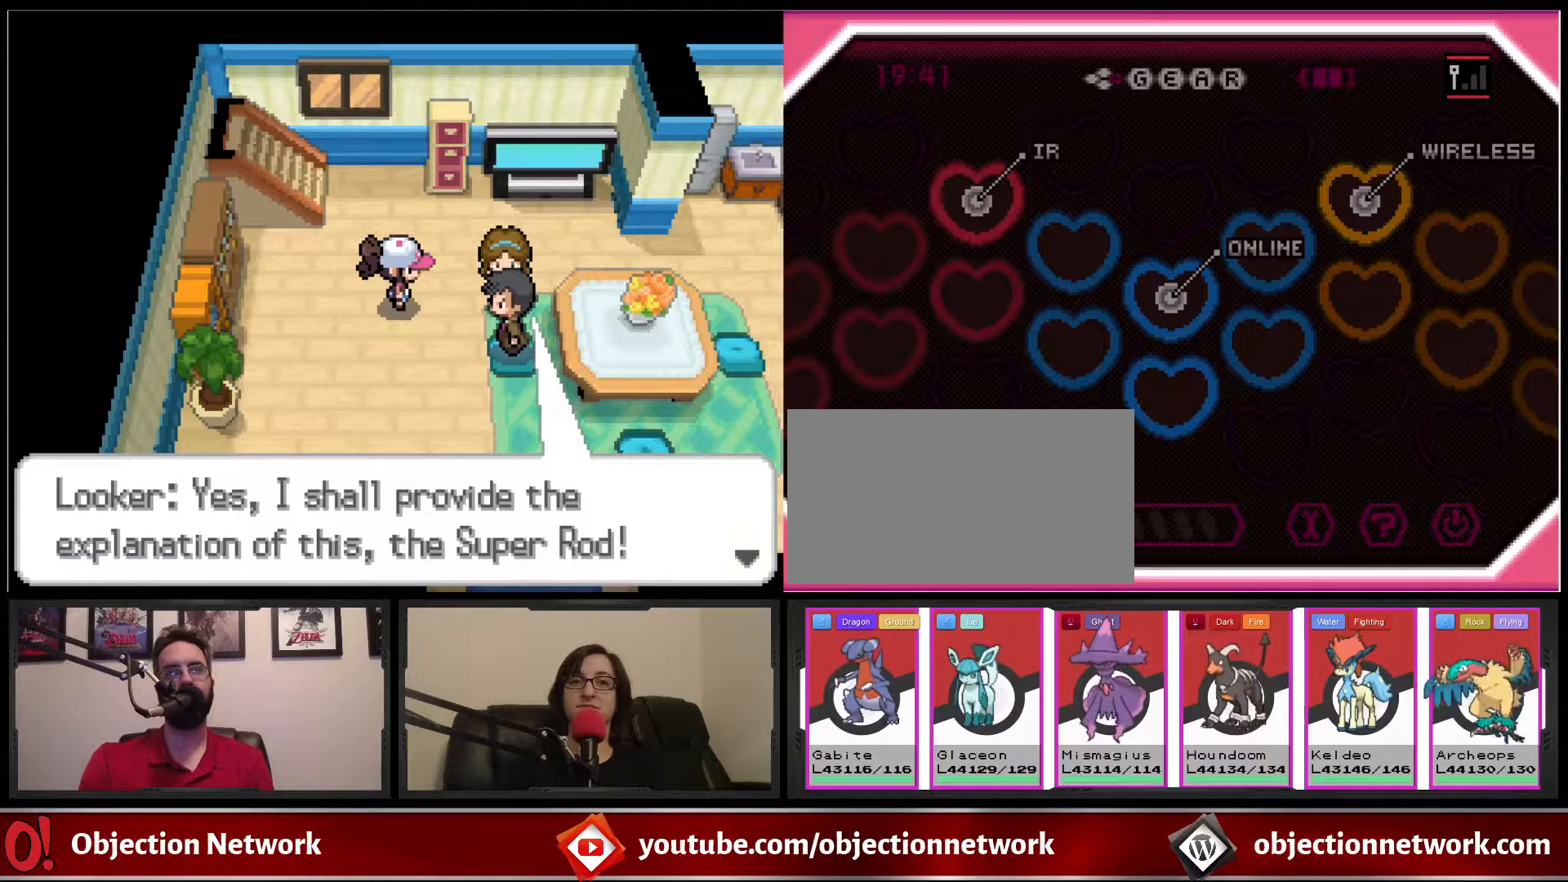
{"buttons": [], "events": [[317, "A", "down"], [417, "A", "up"]]}
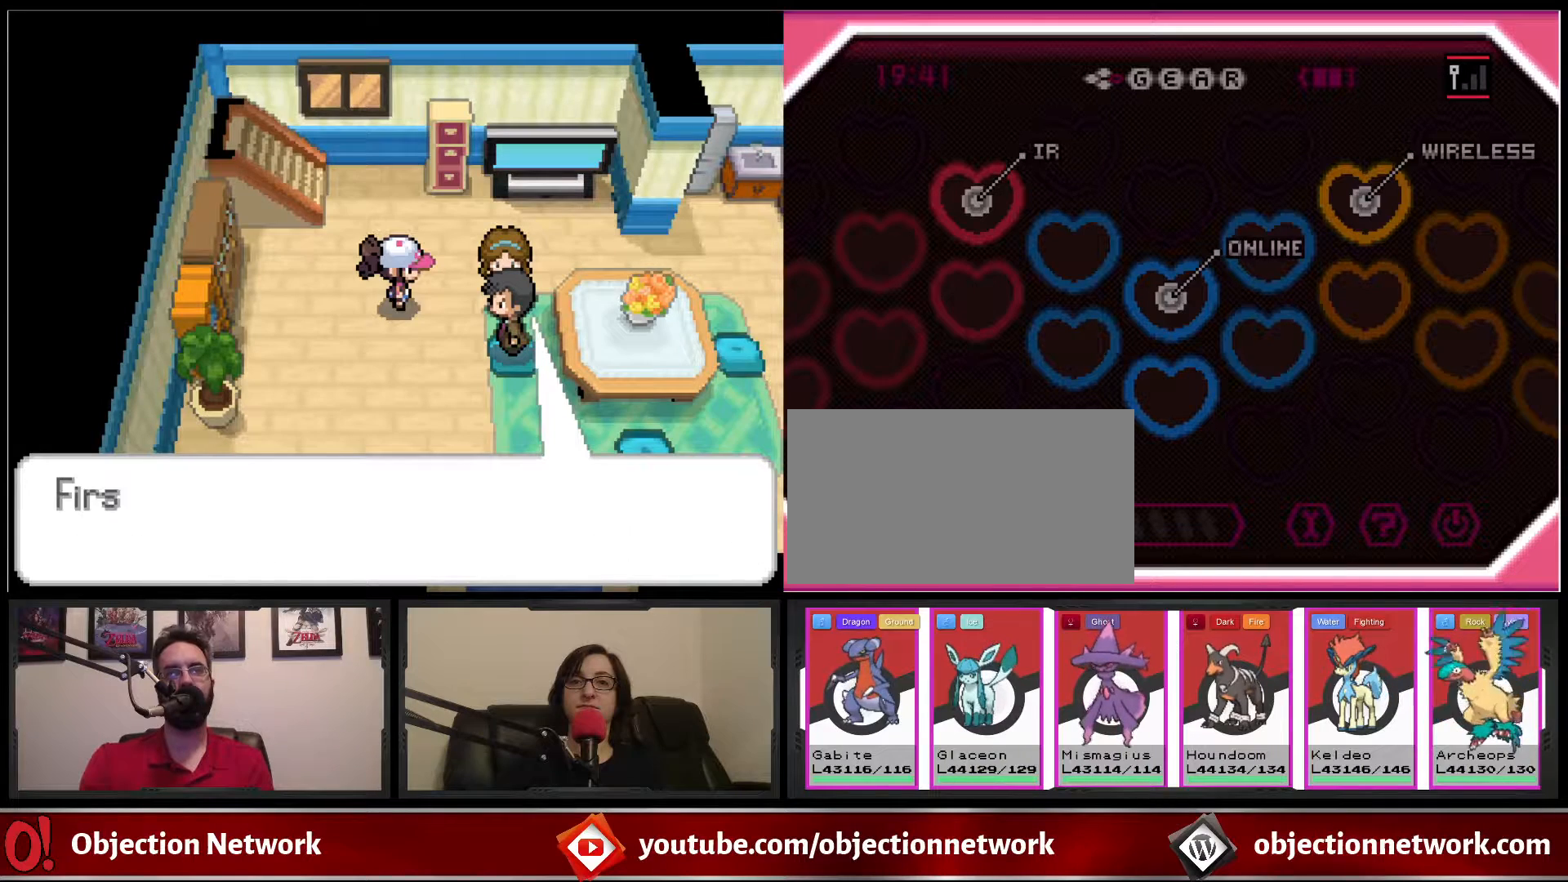
{"buttons": [], "events": []}
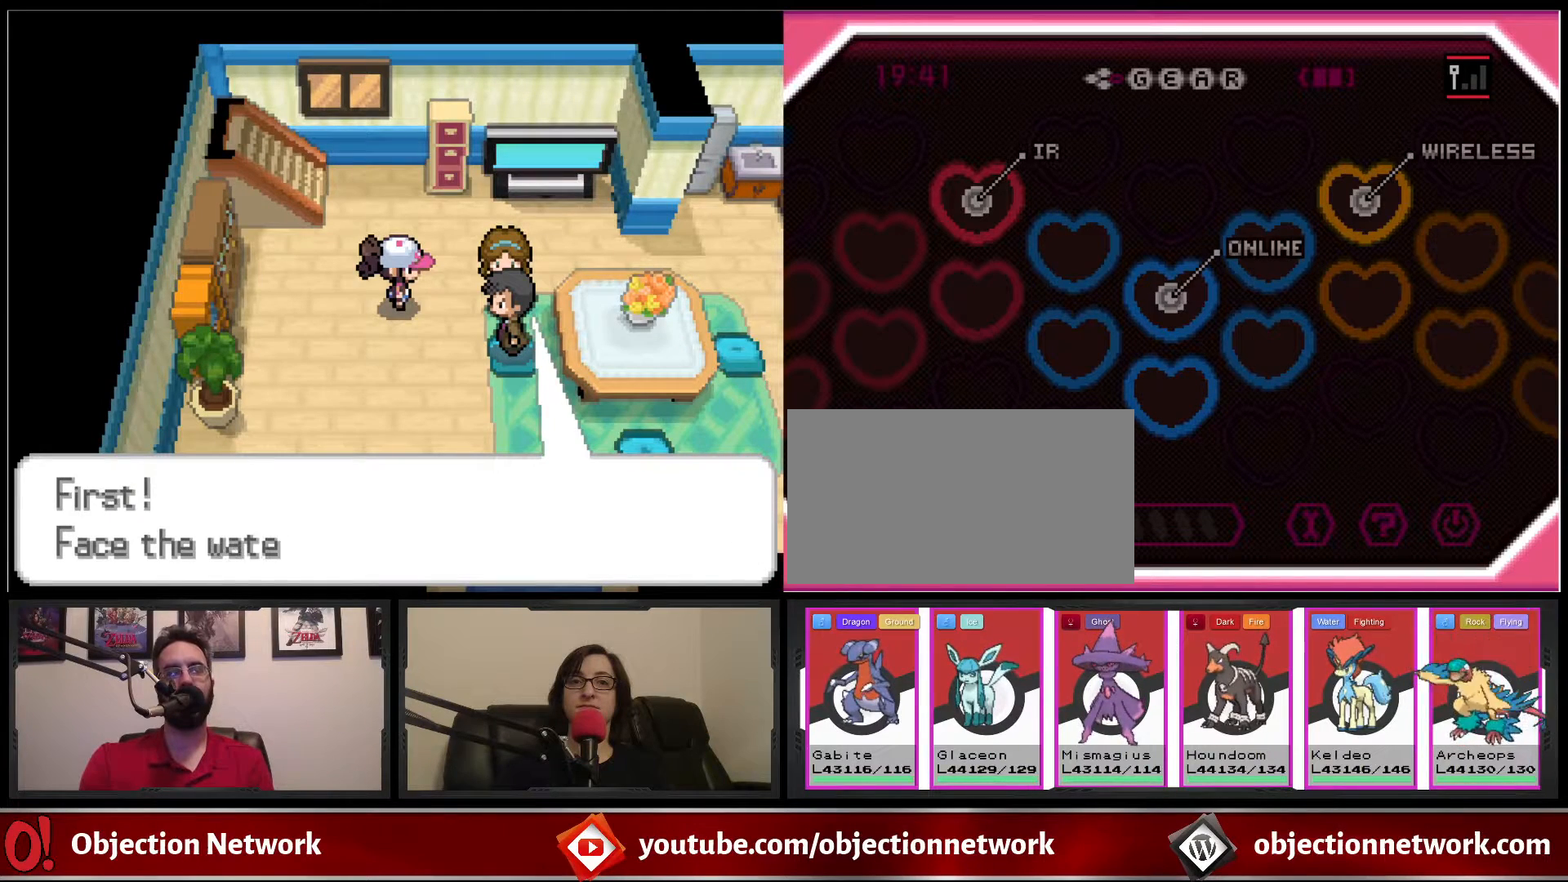
{"buttons": [], "events": []}
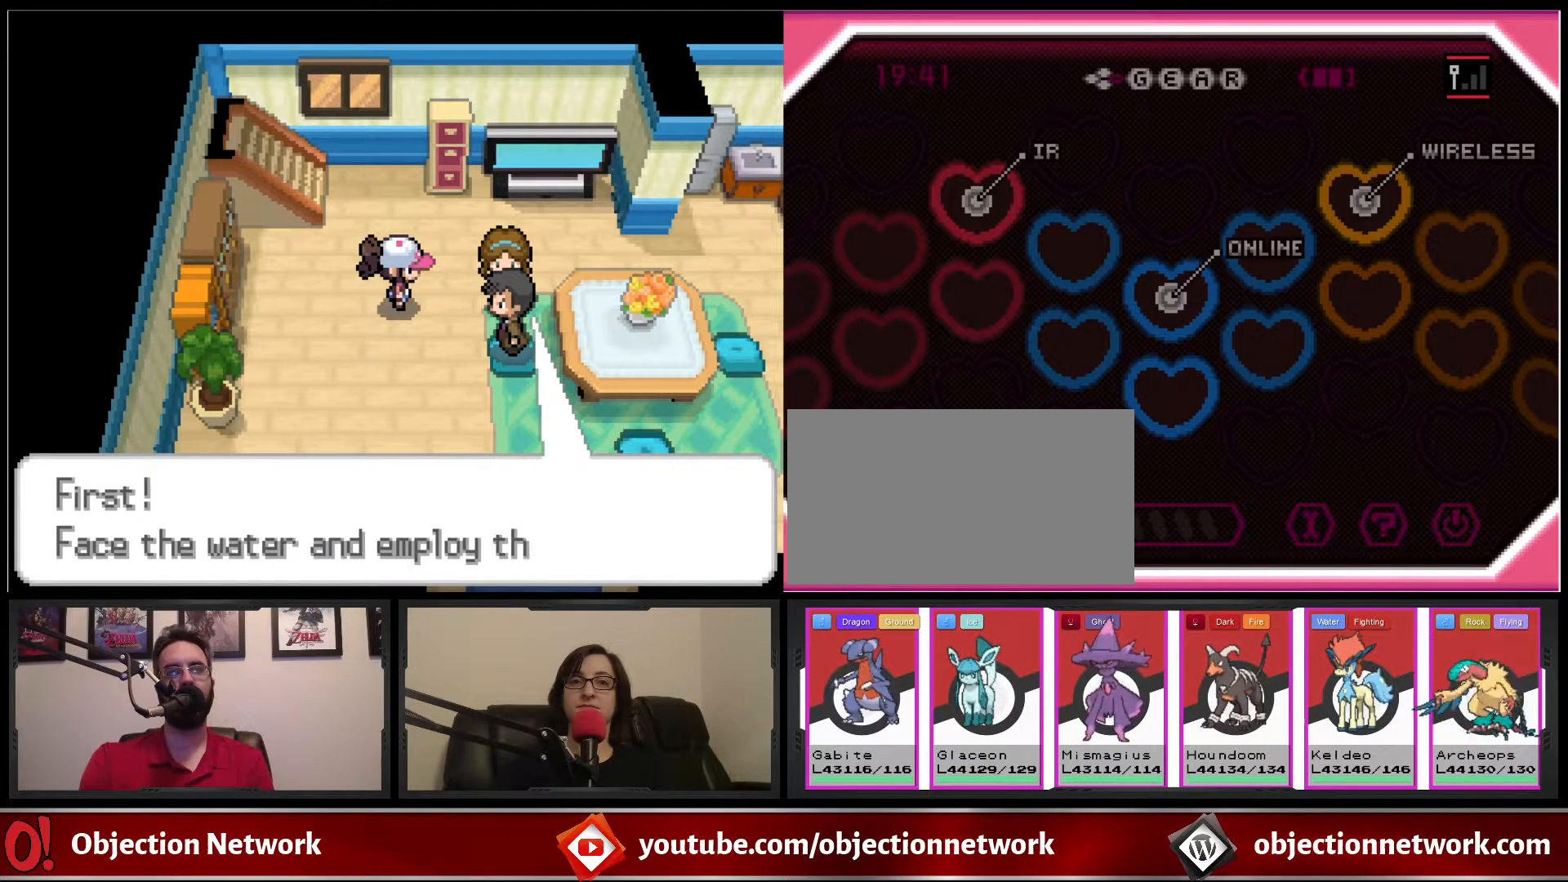
{"buttons": ["A"], "events": [[350, "A", "down"], [400, "A", "up"], [500, "A", "down"]]}
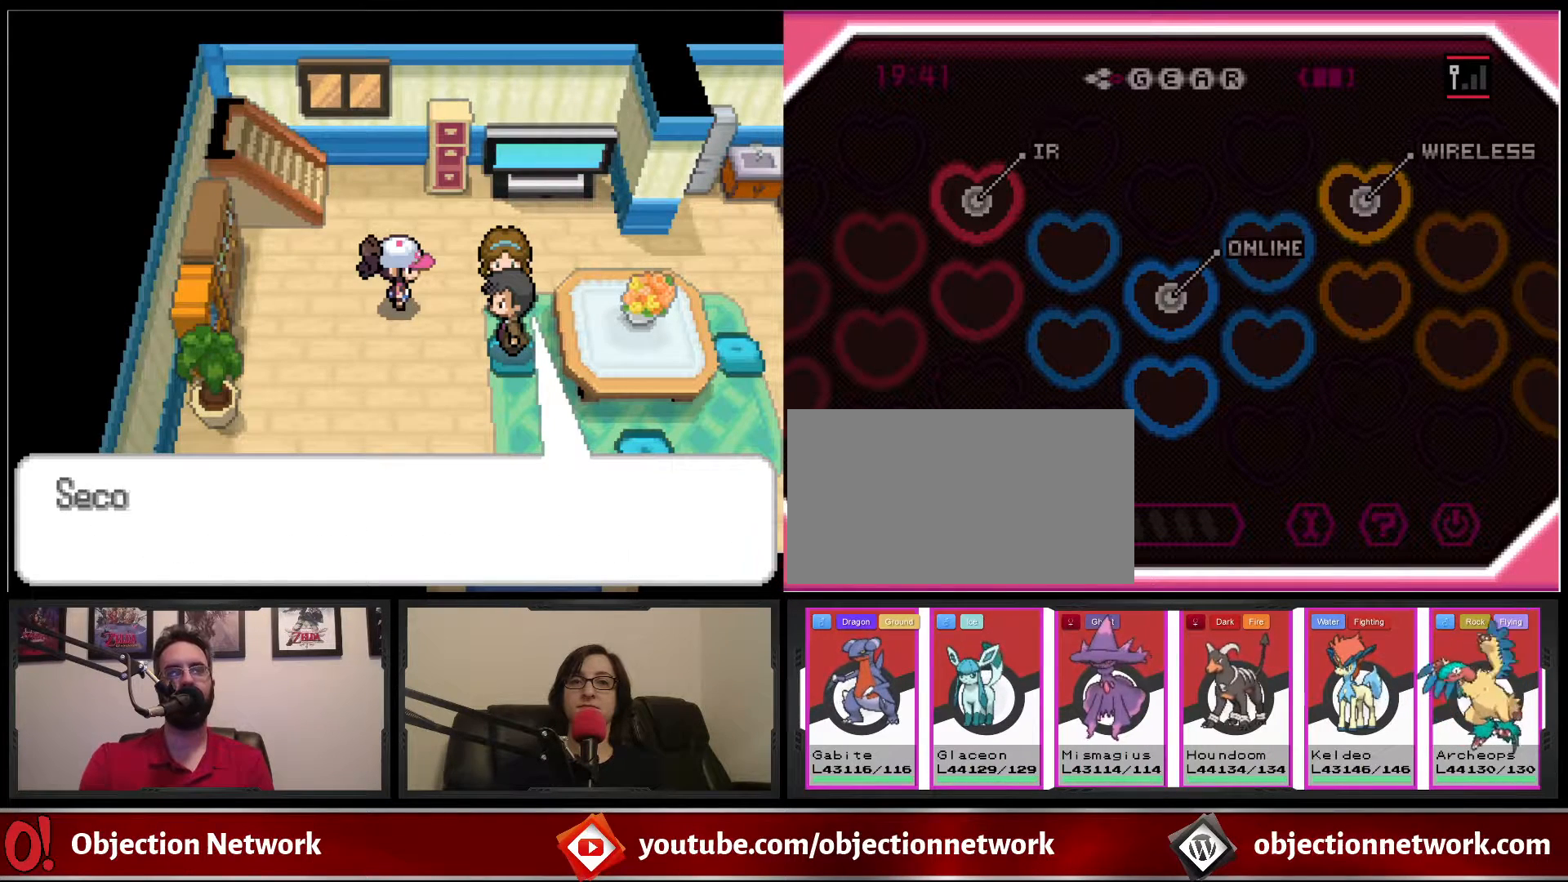
{"buttons": ["B"], "events": [[67, "A", "up"], [183, "B", "down"], [233, "B", "up"], [317, "B", "down"], [383, "B", "up"], [450, "B", "down"]]}
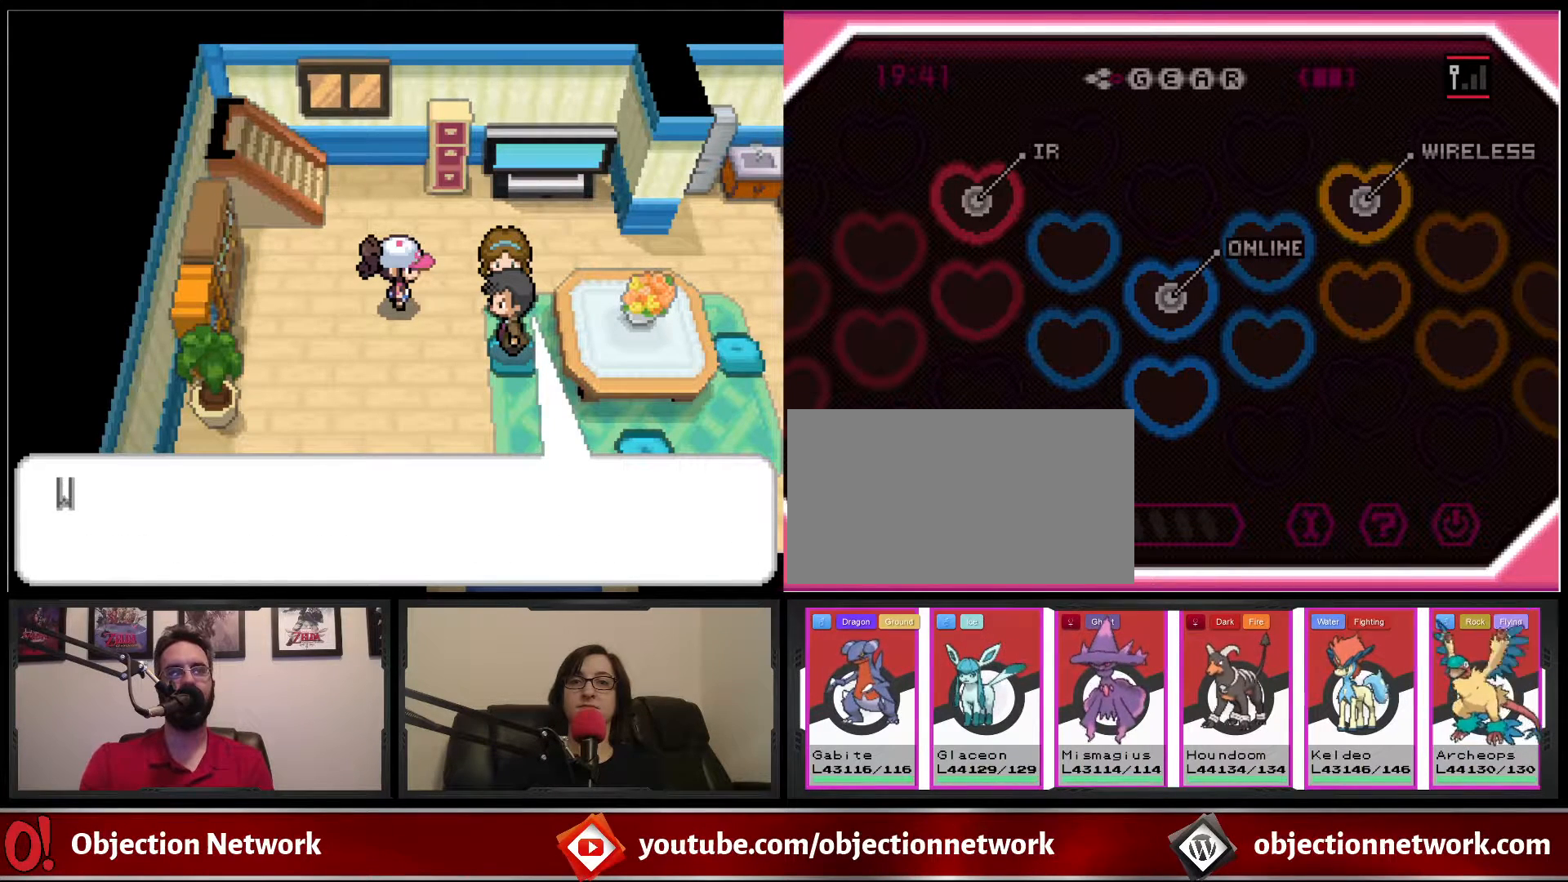
{"buttons": [], "events": [[33, "B", "up"], [250, "B", "down"], [317, "B", "up"], [417, "B", "down"], [483, "B", "up"]]}
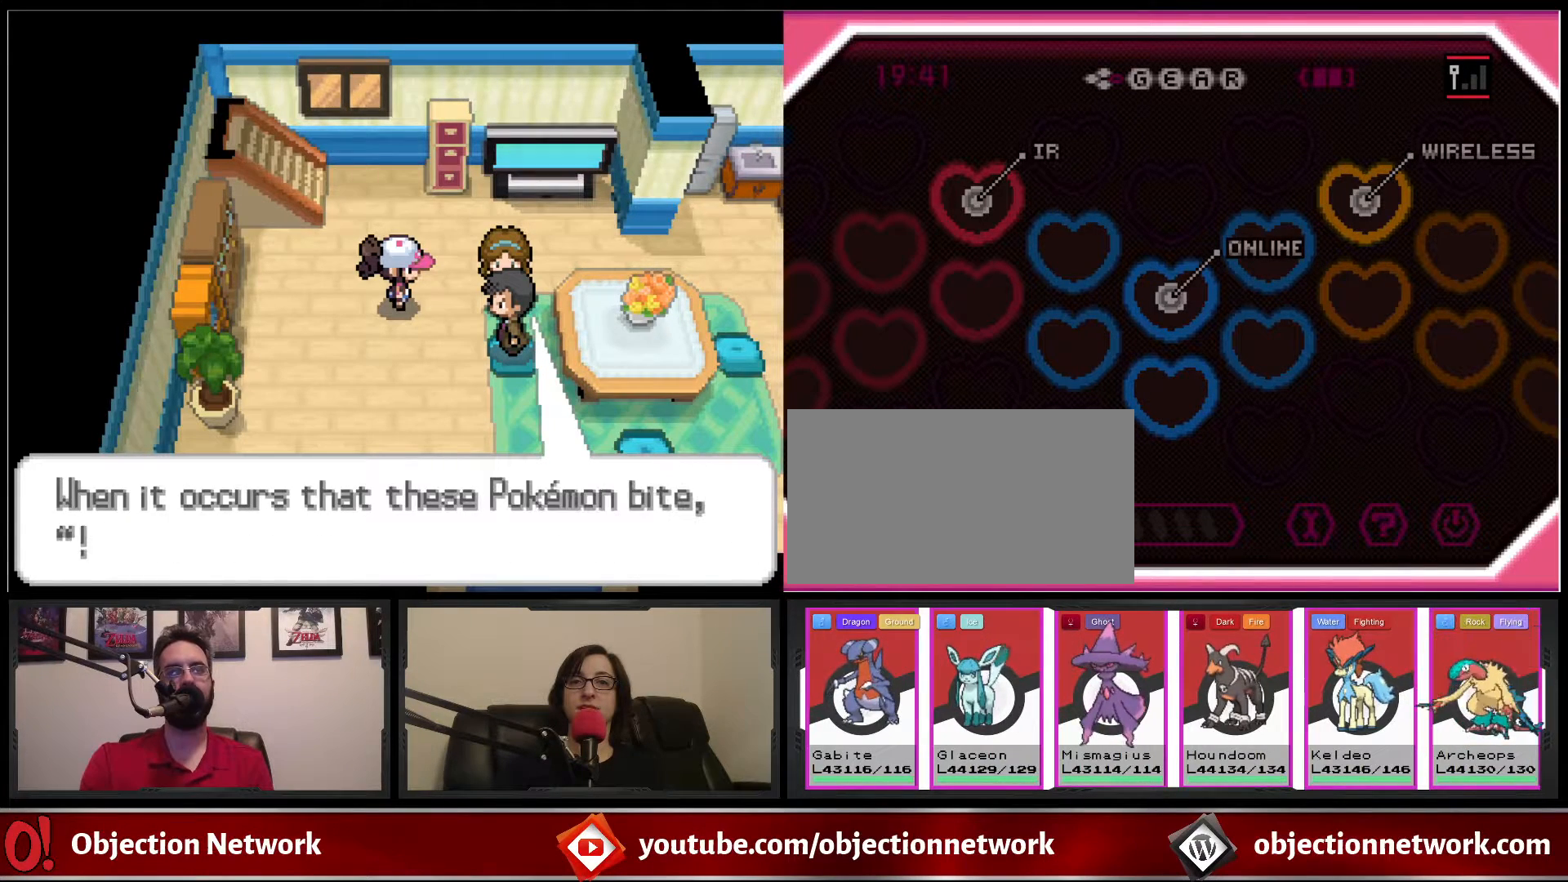
{"buttons": [], "events": [[67, "B", "down"], [150, "B", "up"], [233, "B", "down"], [317, "B", "up"], [400, "B", "down"], [483, "B", "up"]]}
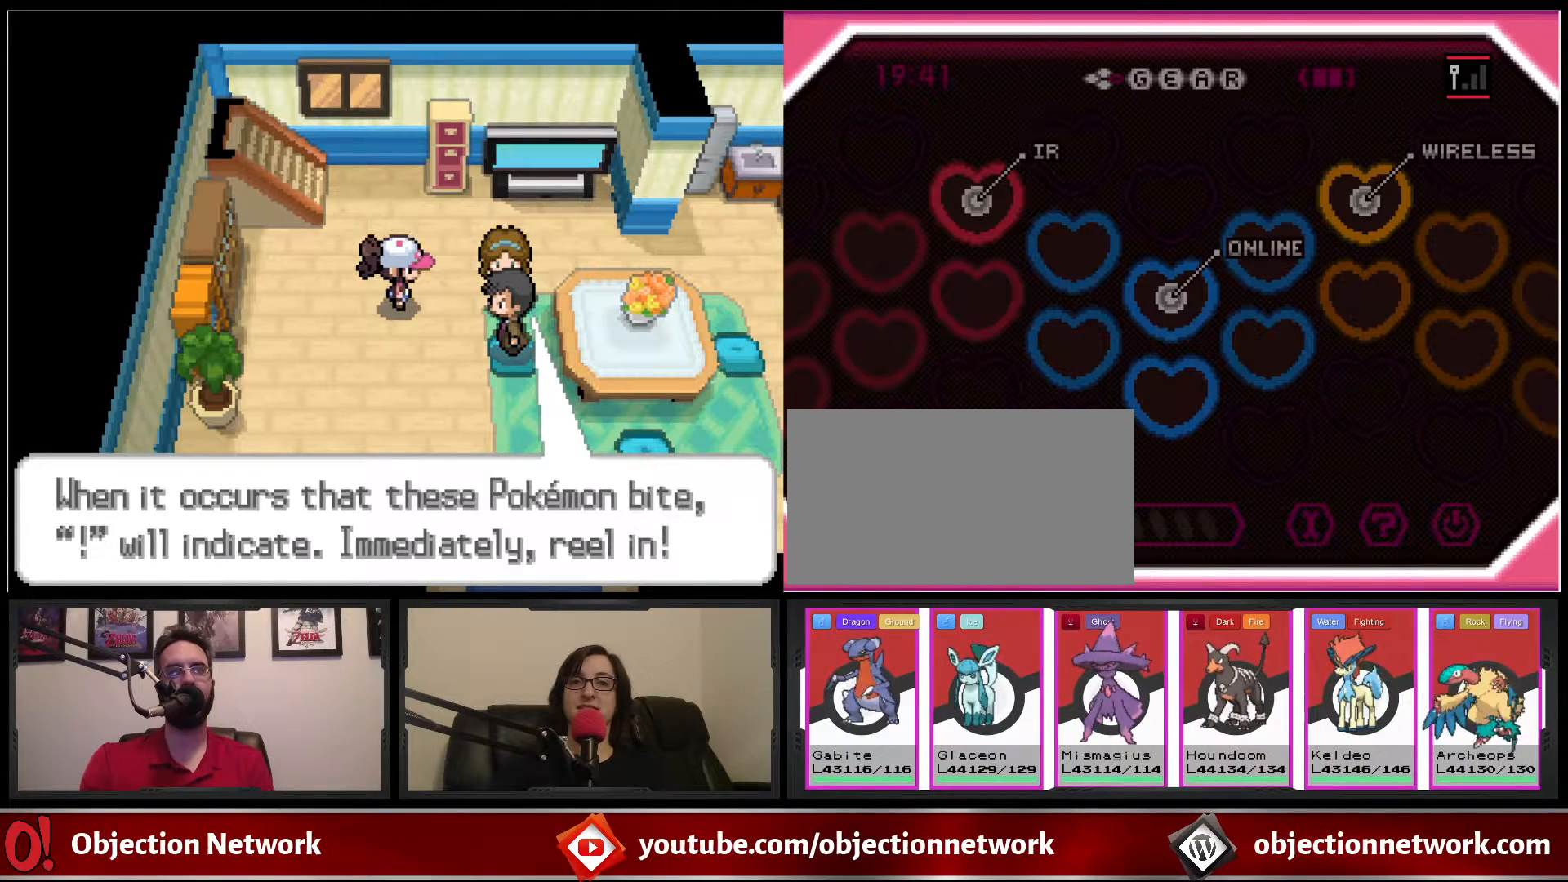
{"buttons": [], "events": [[67, "B", "down"], [167, "B", "up"], [233, "B", "down"], [283, "B", "up"], [383, "B", "down"], [433, "B", "up"]]}
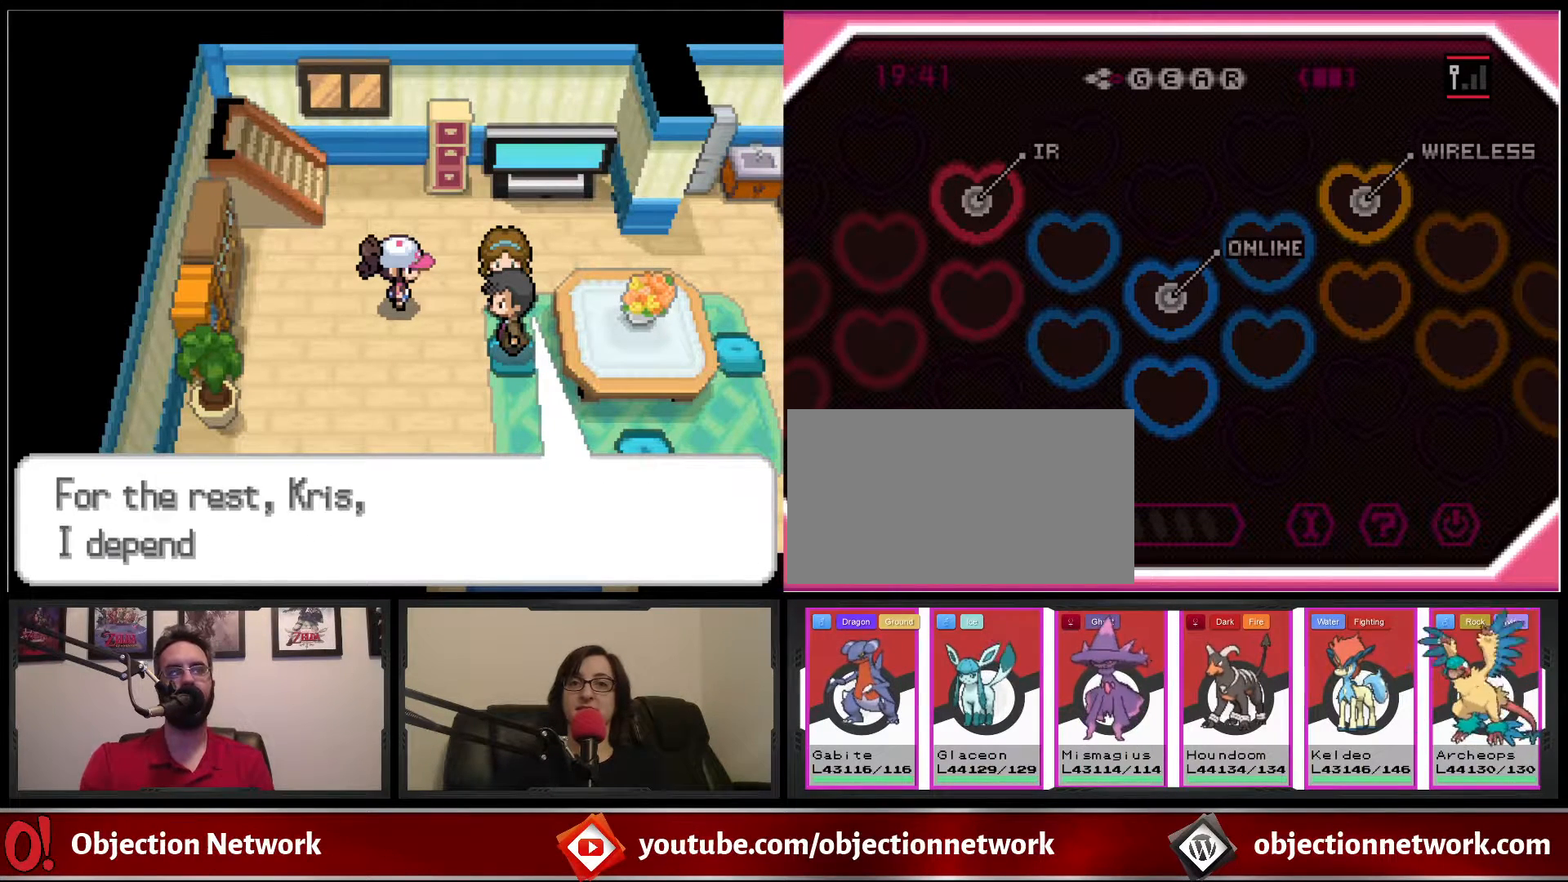
{"buttons": [], "events": [[50, "B", "down"], [117, "B", "up"], [200, "B", "down"], [267, "B", "up"], [350, "B", "down"], [433, "B", "up"]]}
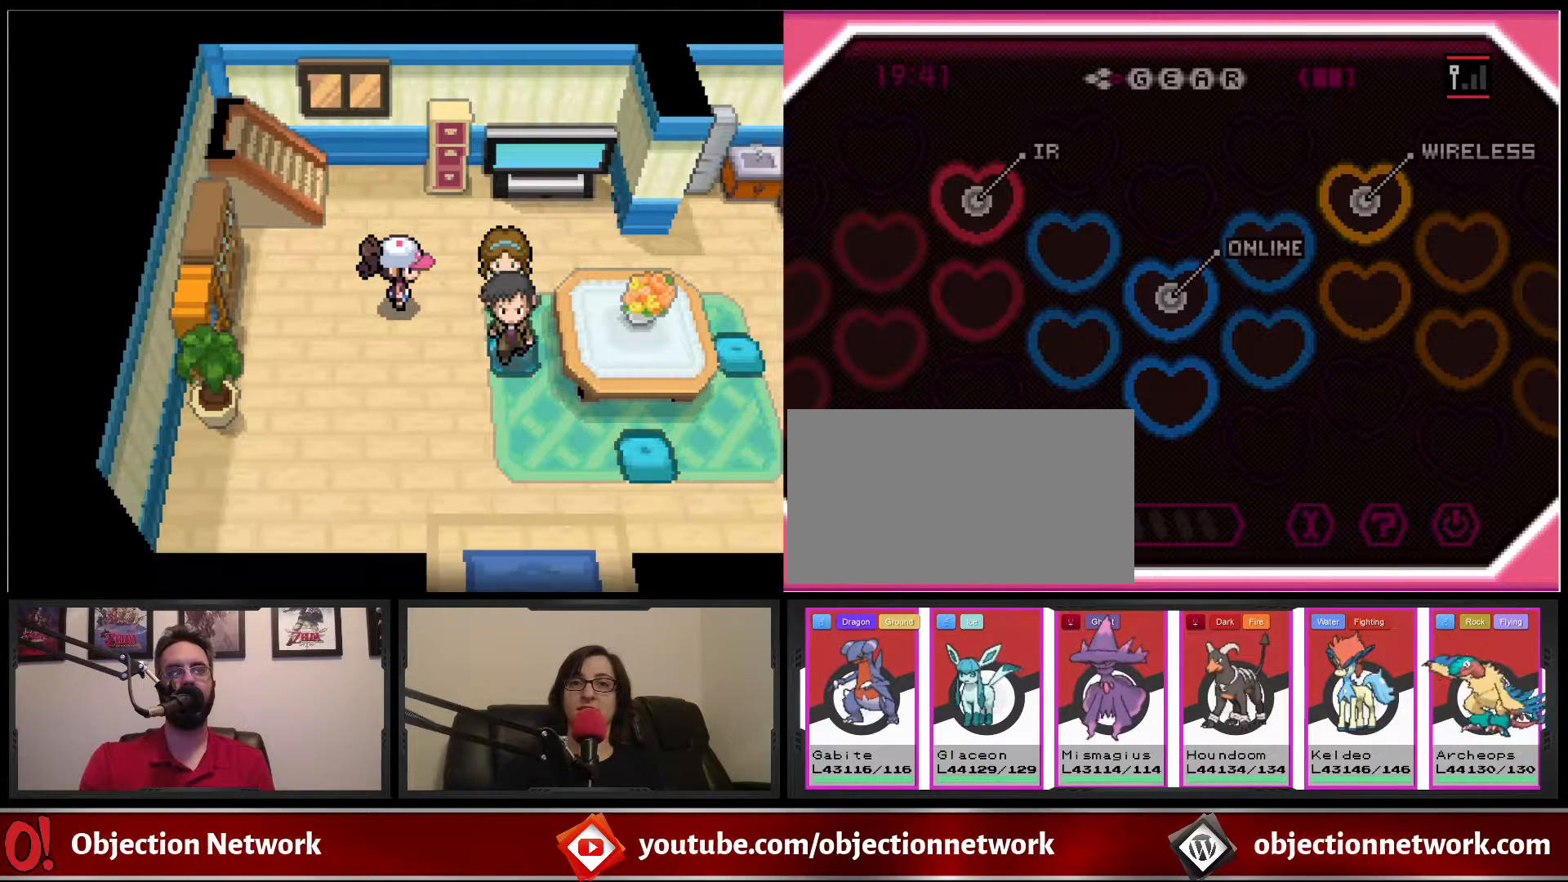
{"buttons": [], "events": []}
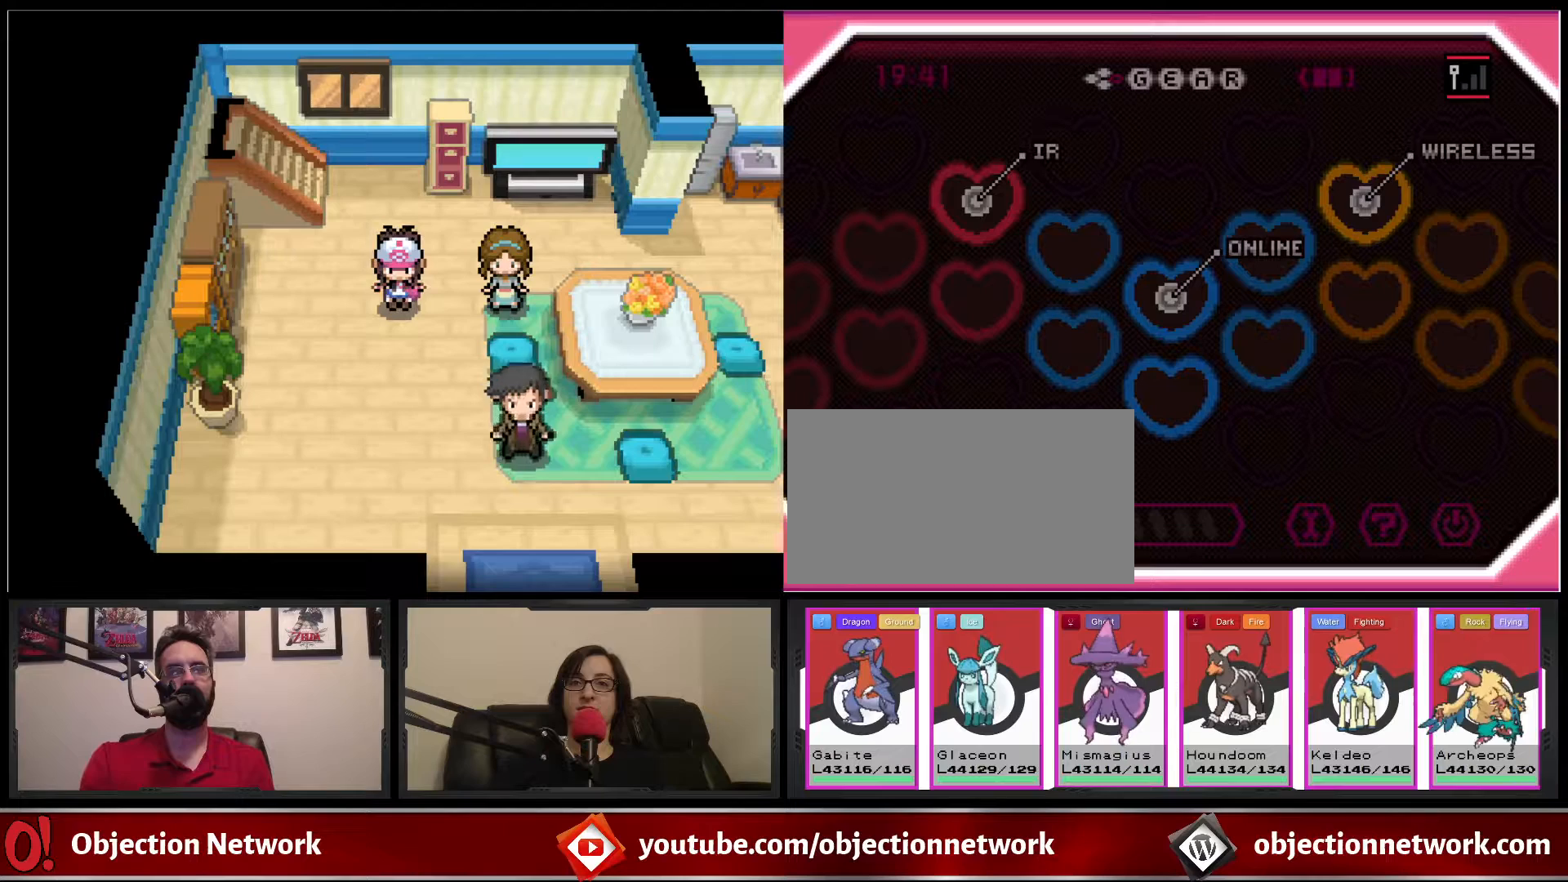
{"buttons": [], "events": []}
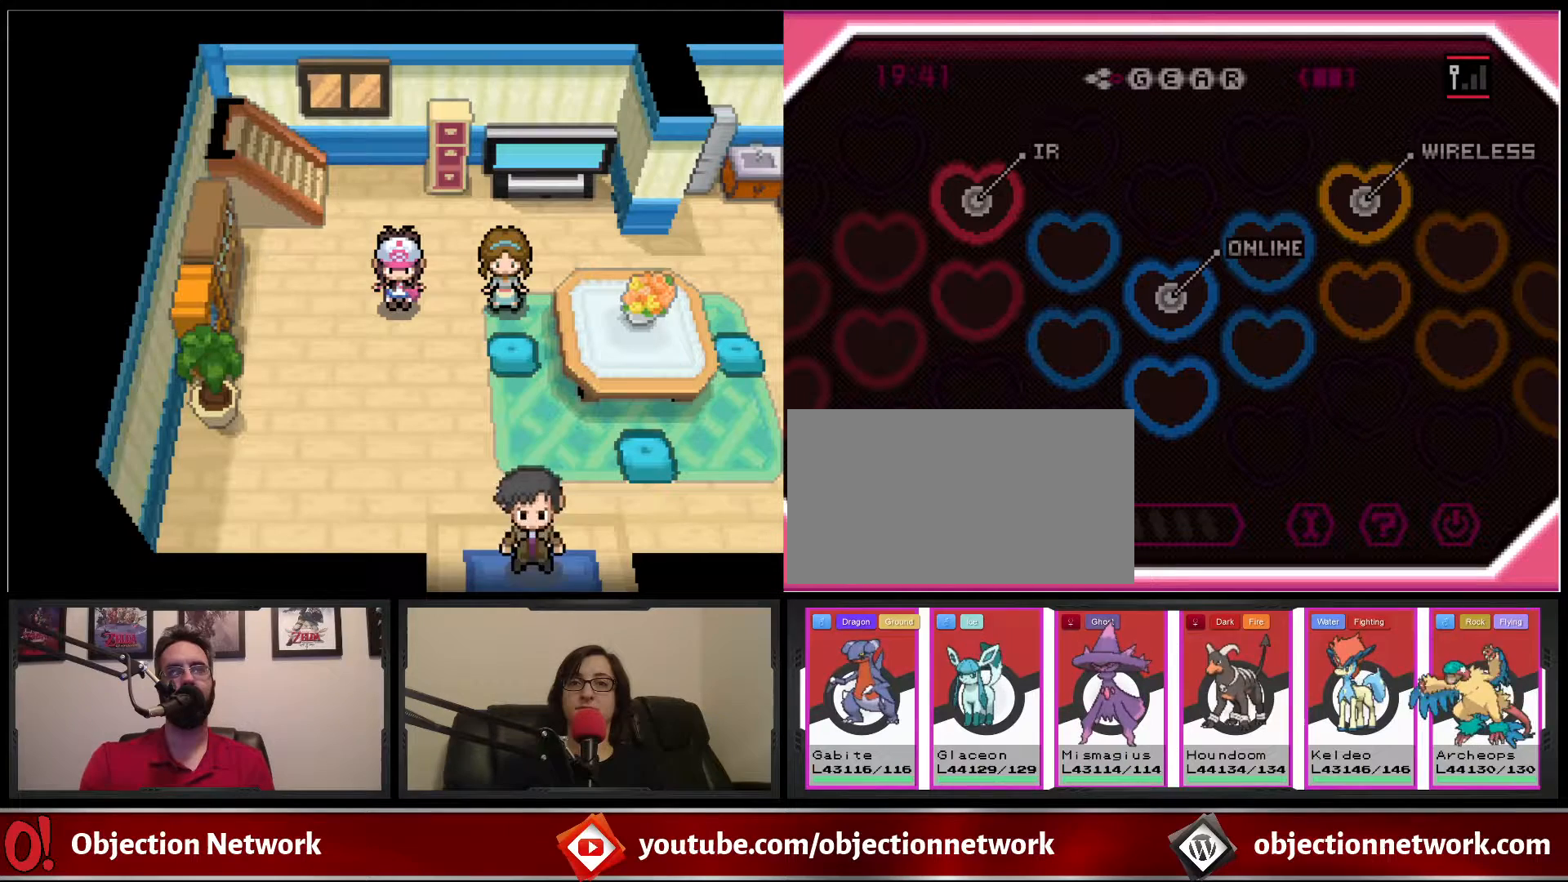
{"buttons": [], "events": []}
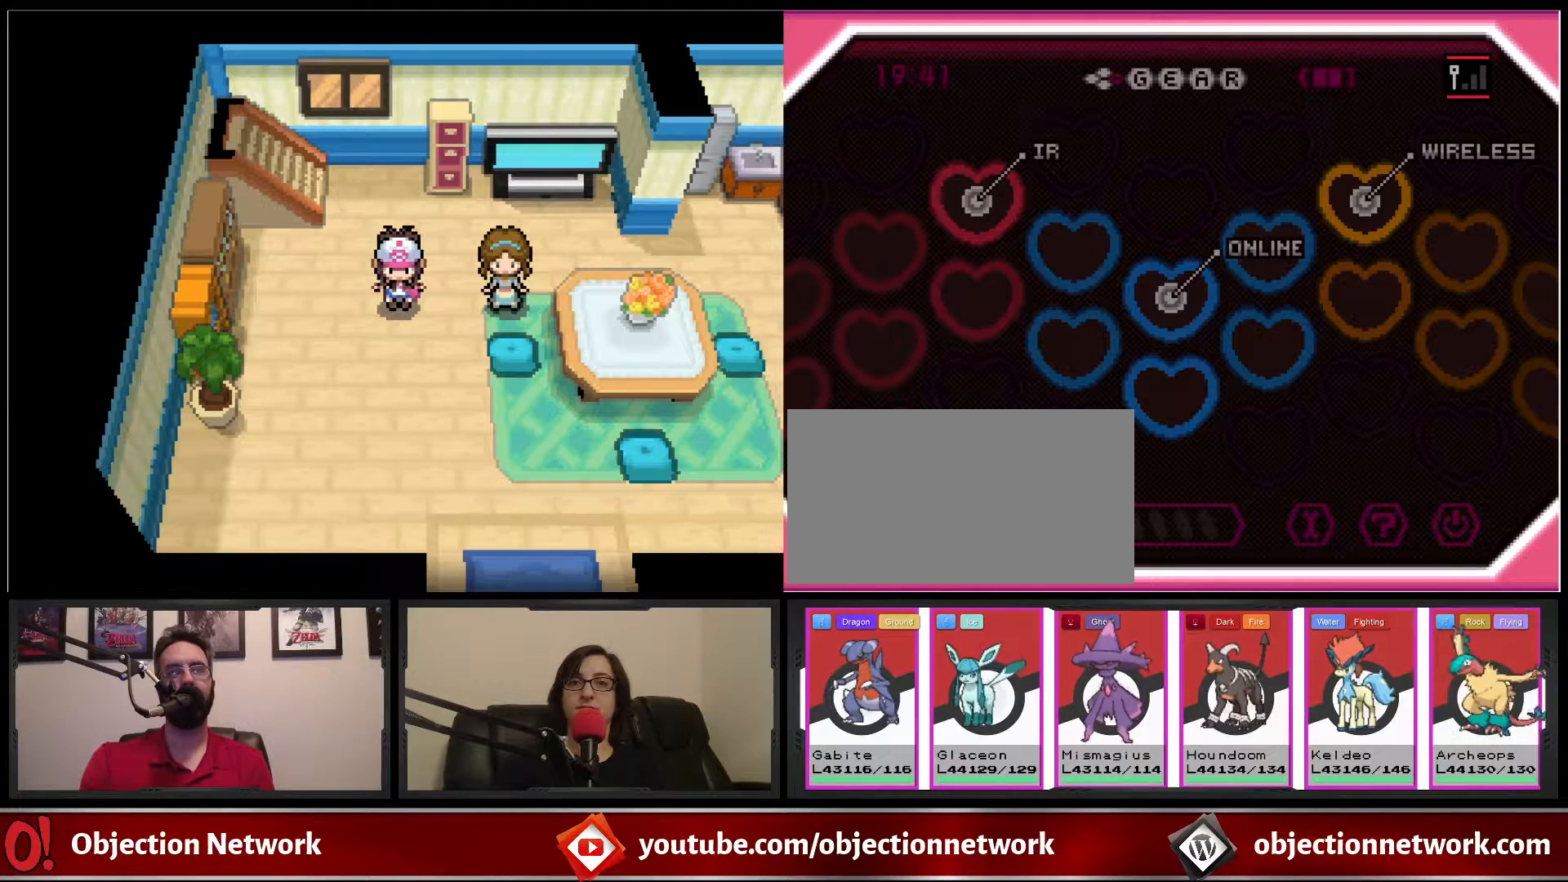
{"buttons": [], "events": []}
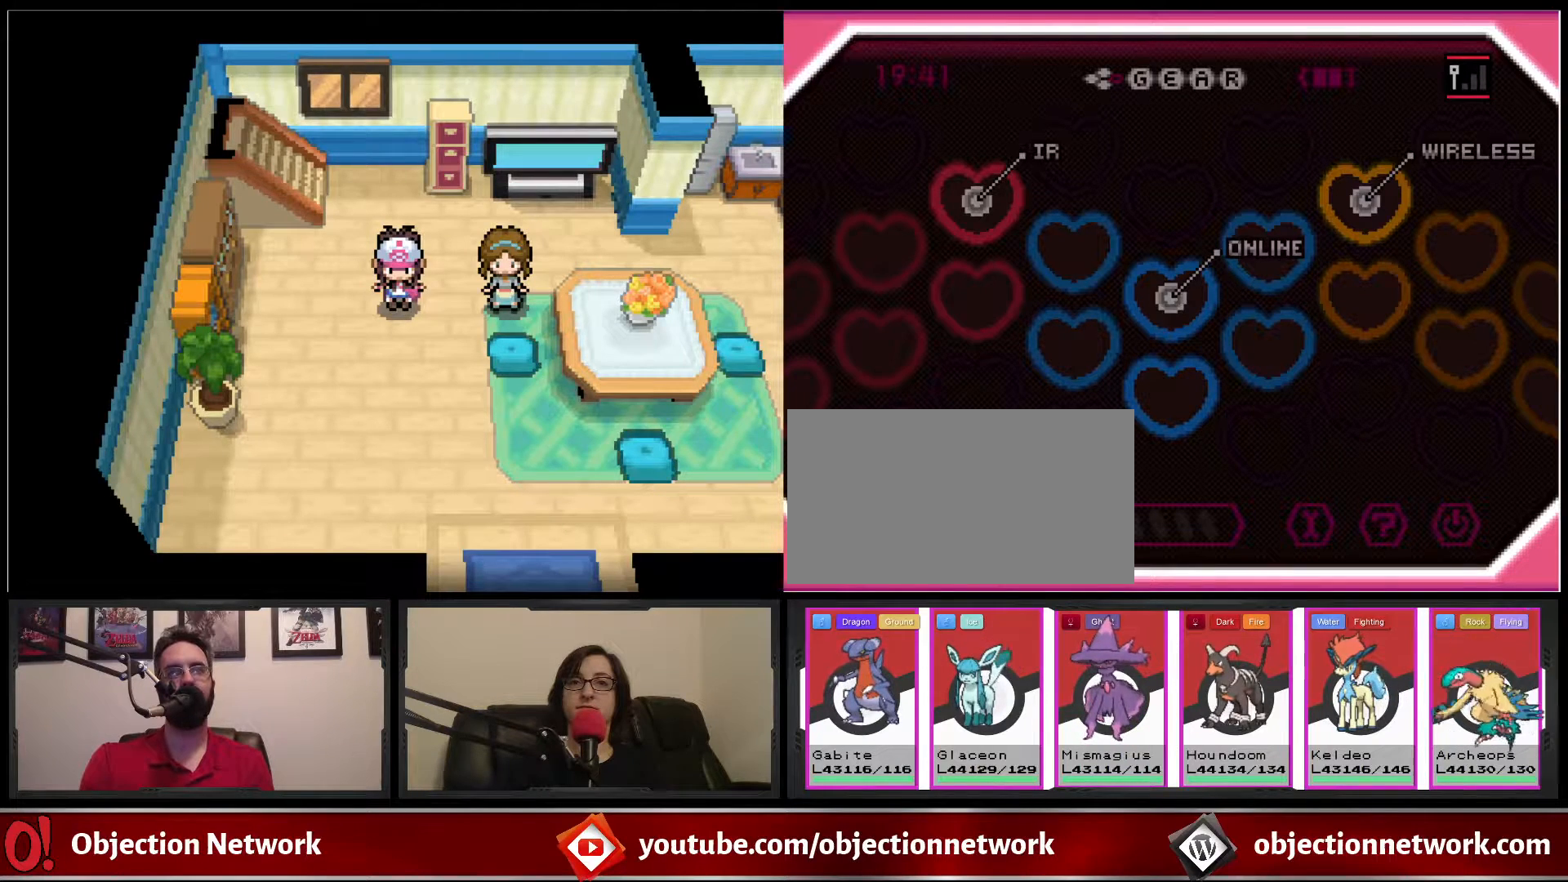
{"buttons": [], "events": []}
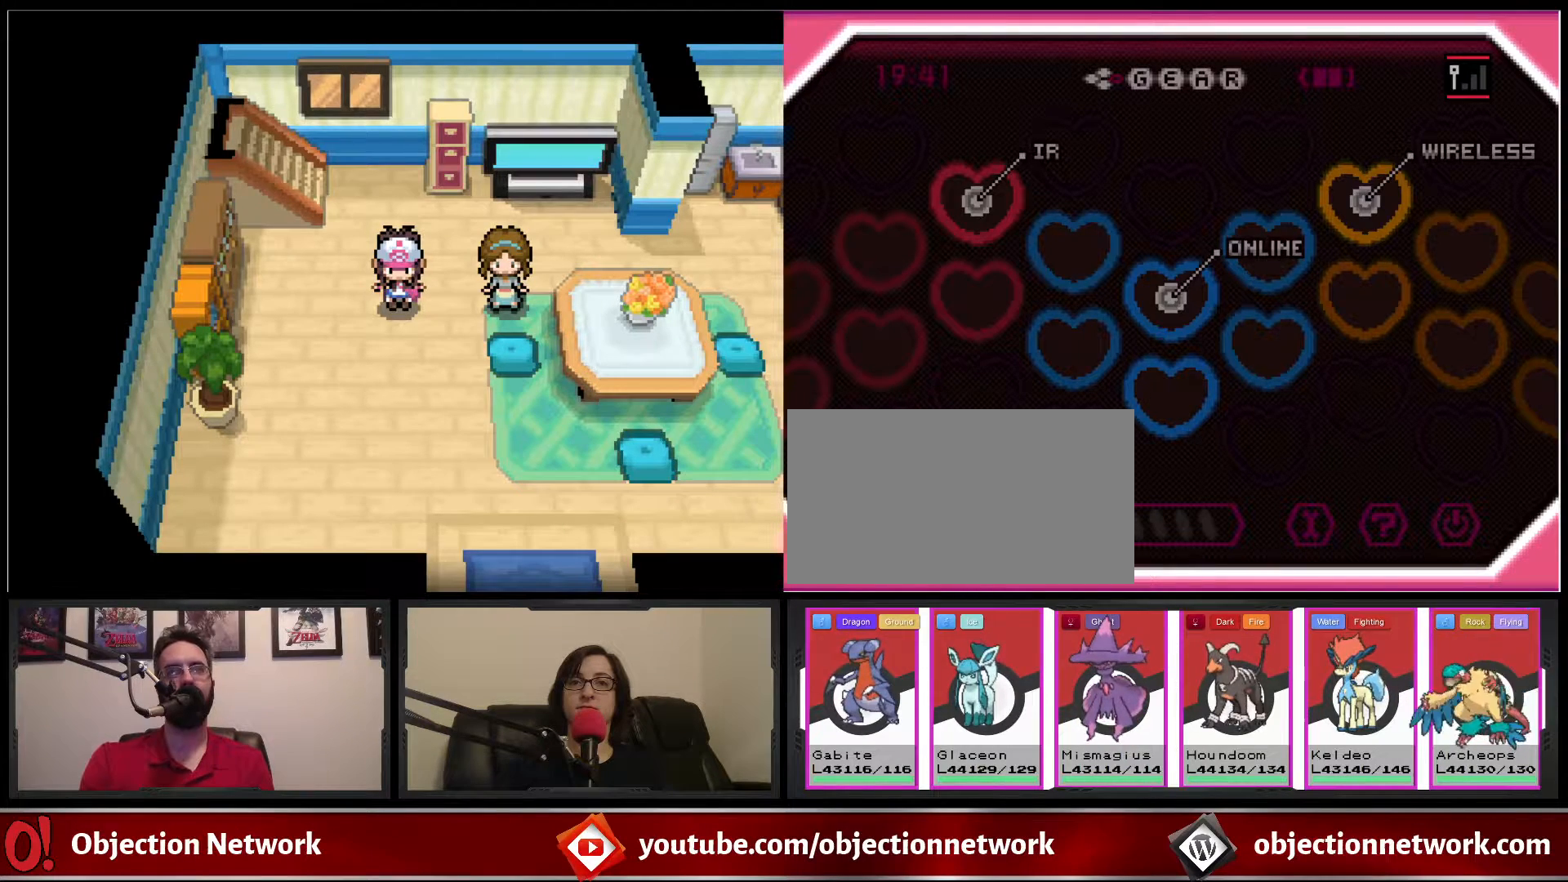
{"buttons": [], "events": []}
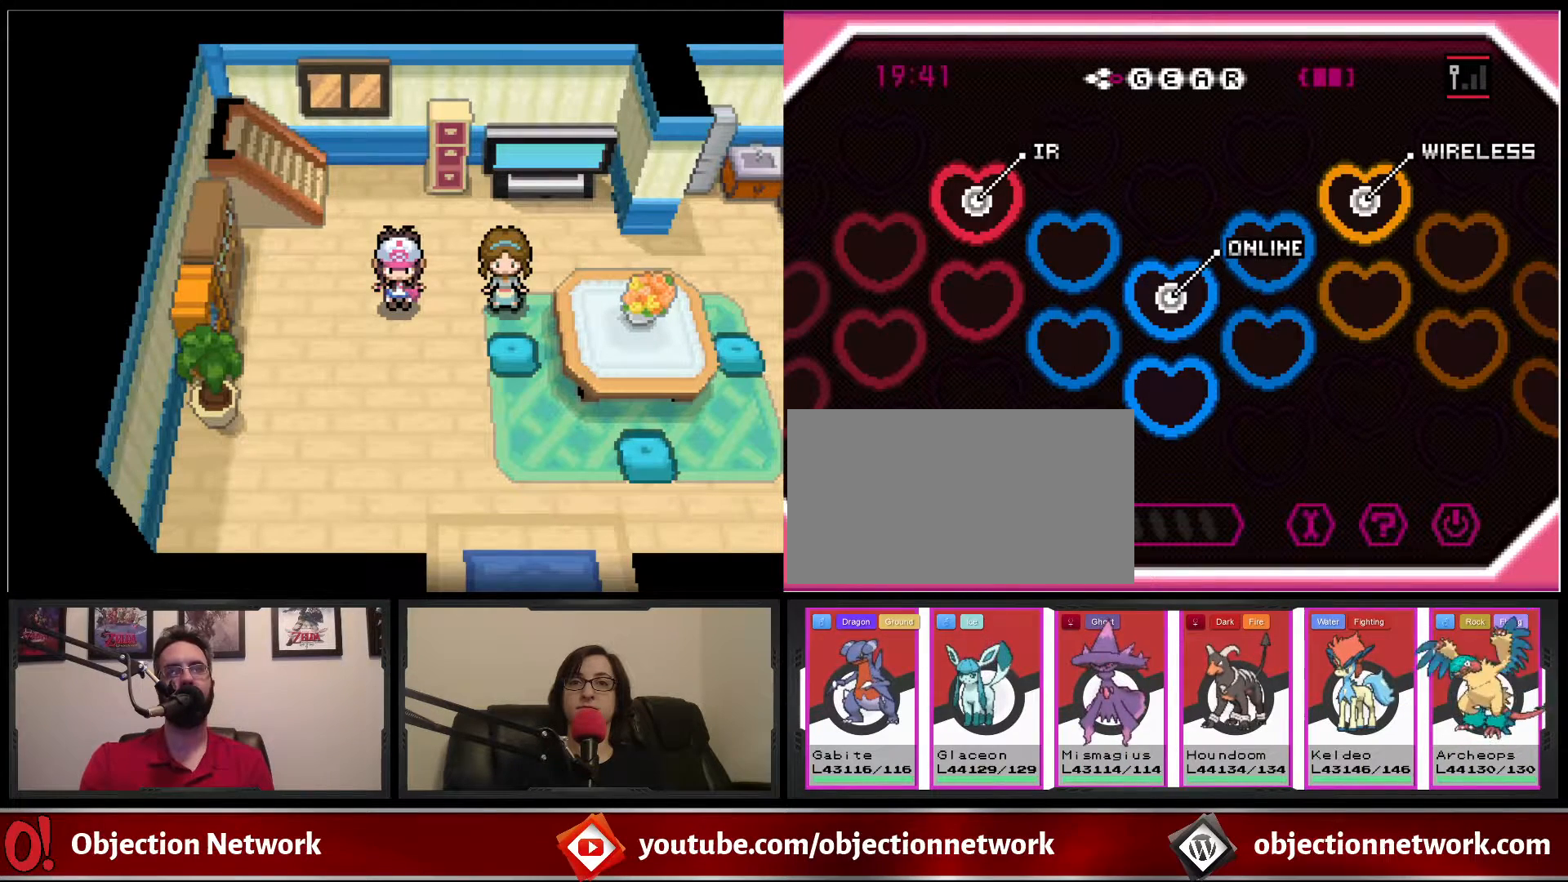
{"buttons": [], "events": []}
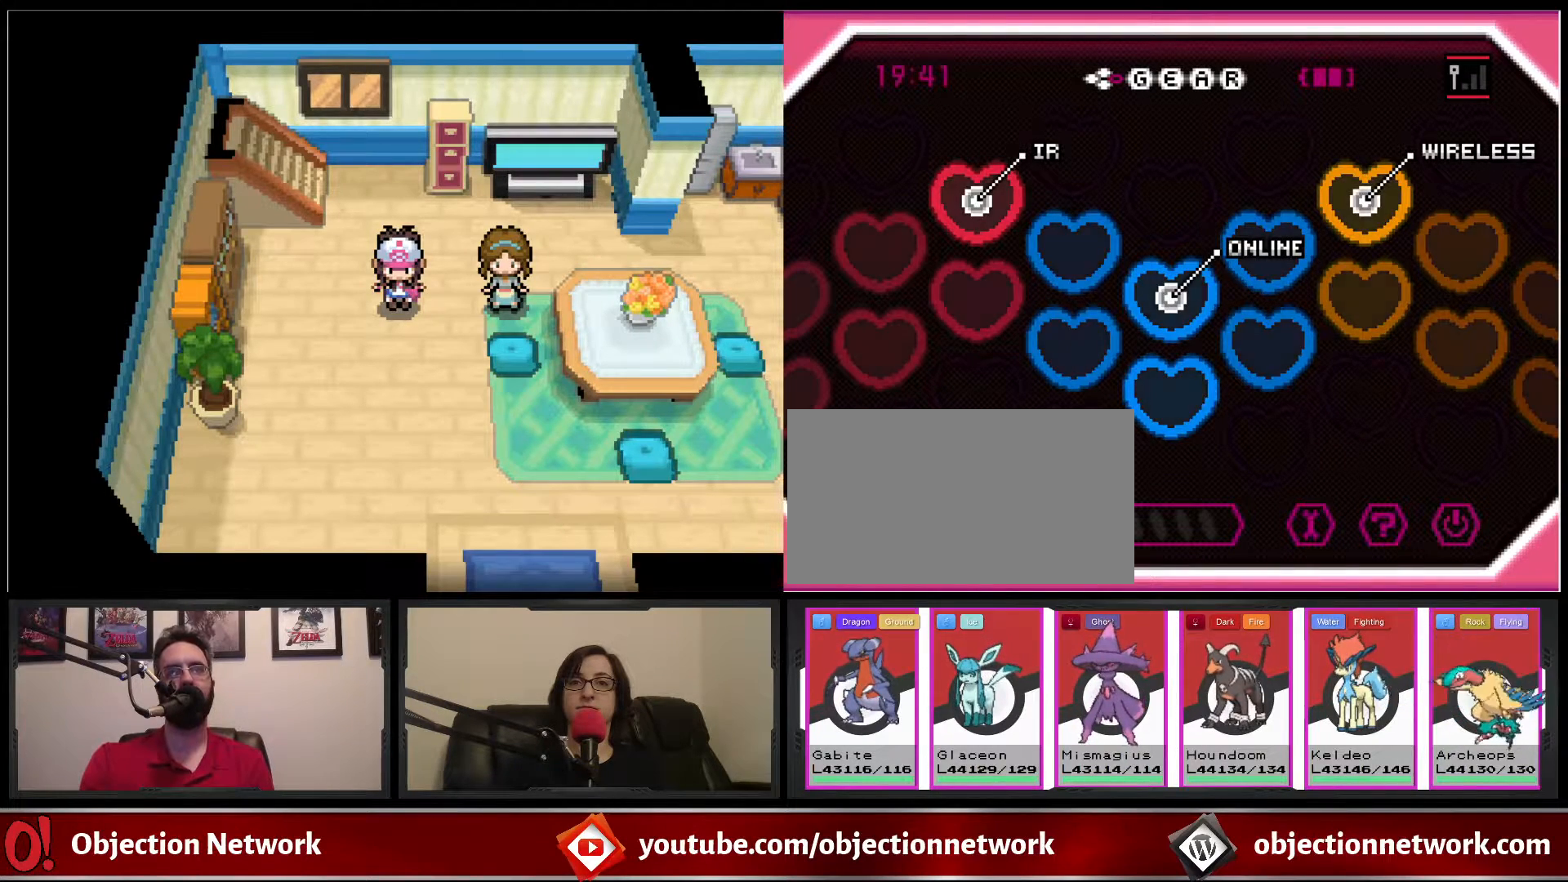
{"buttons": [], "events": [[133, "DPAD_RIGHT", "down"], [483, "DPAD_RIGHT", "up"]]}